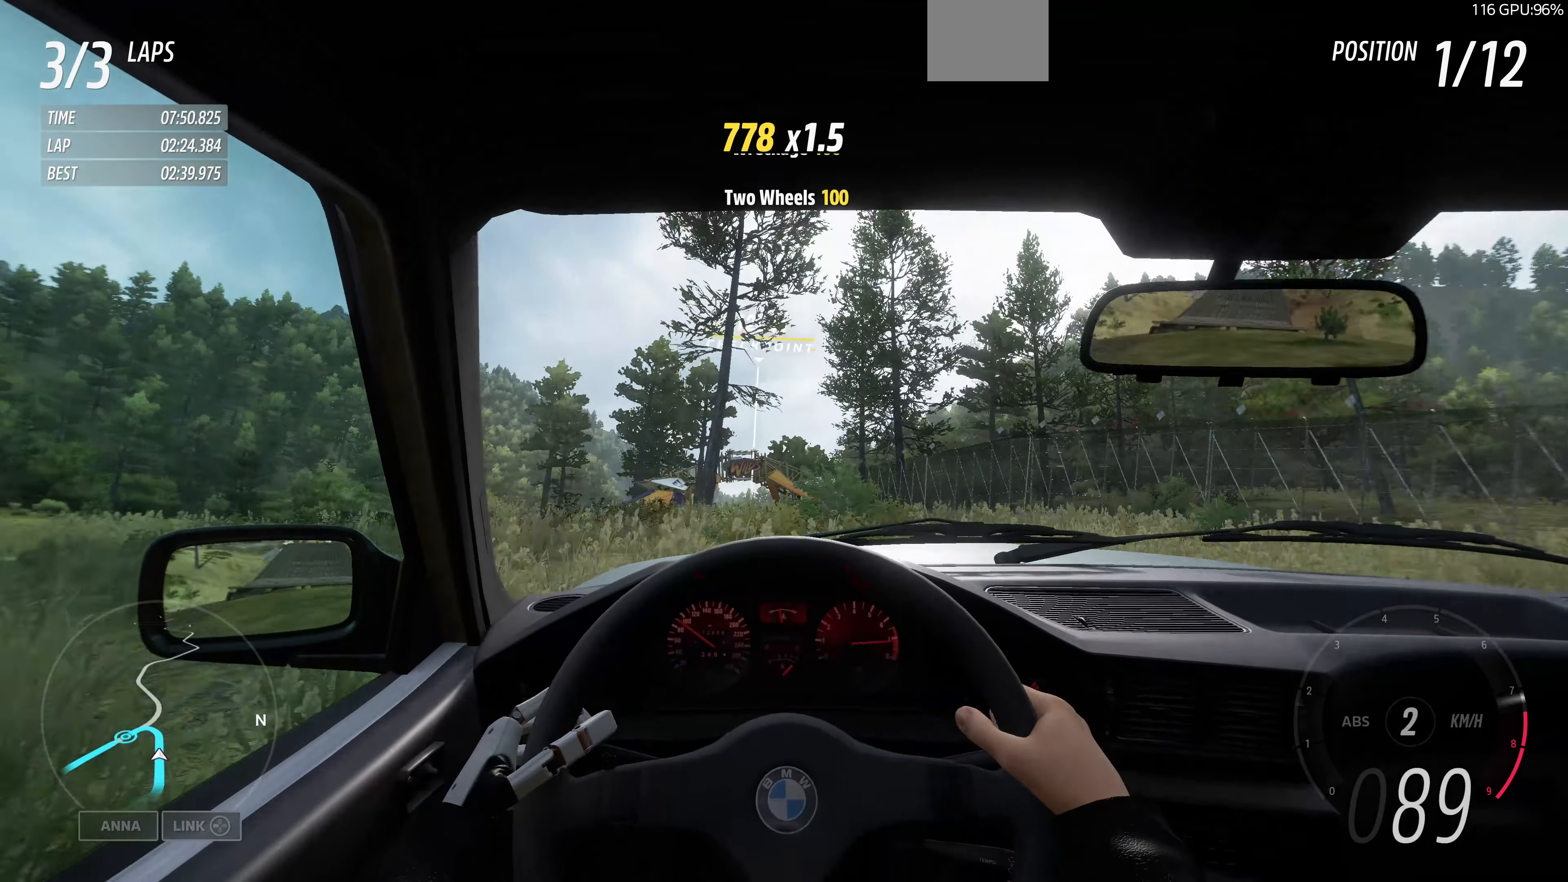
Gameplay with a controller (PlayStation layout); each line is a JSON object with the inputs held at the frame after it. "events" lists button and stick changes between this image and that frame as [ms after this image, input, new state], when the widget could be followed in between.
{"buttons": ["R2"], "left_stick": "up", "right_stick": "center", "events": []}
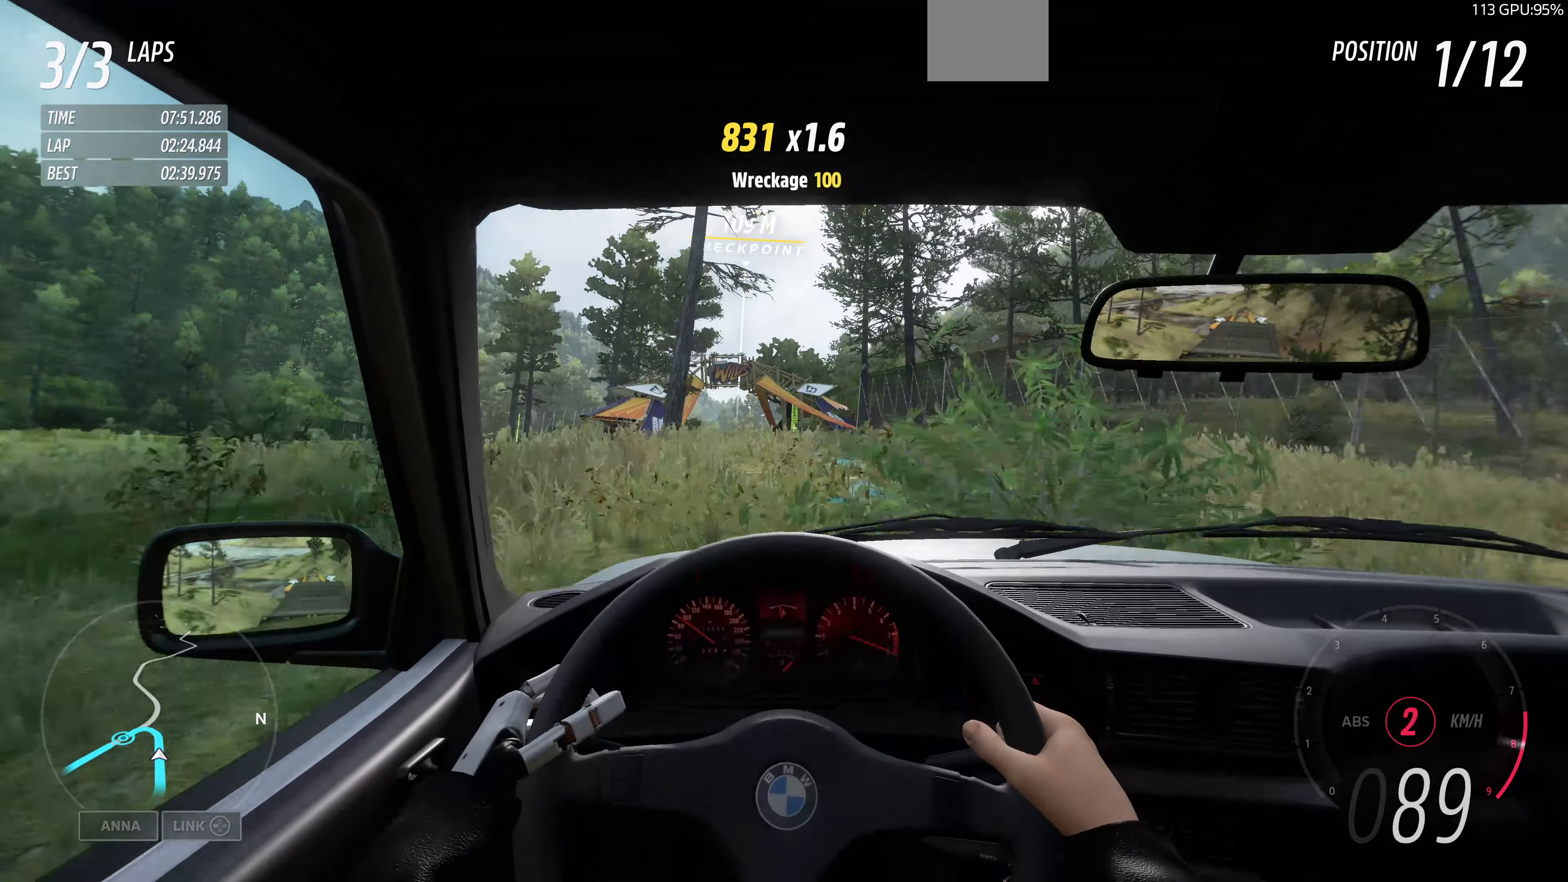
{"buttons": ["R2"], "left_stick": "up", "right_stick": "center", "events": []}
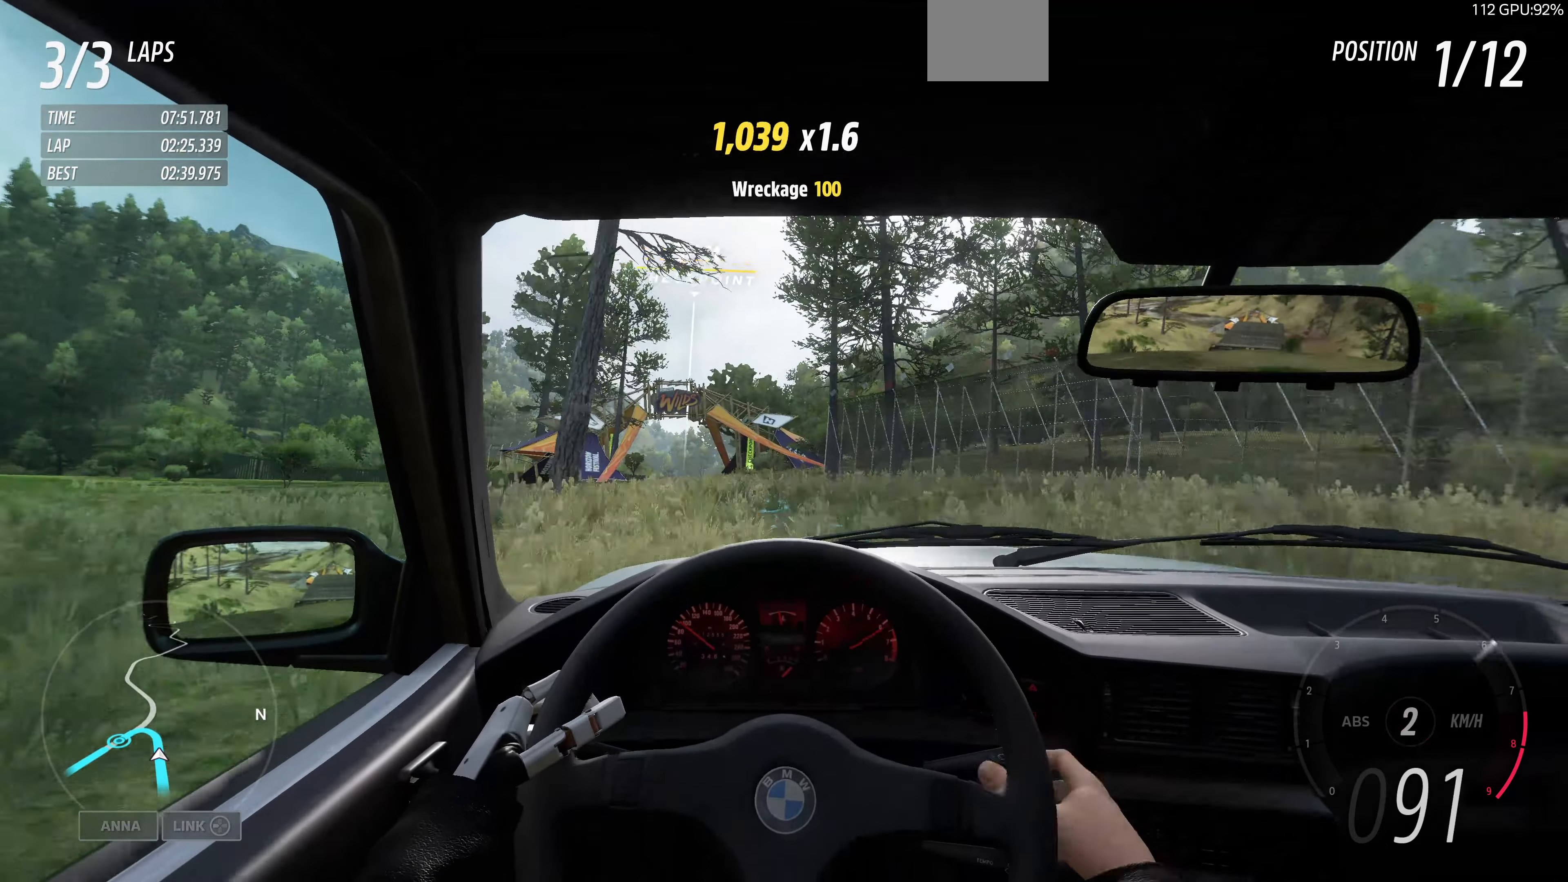
{"buttons": ["R2"], "left_stick": "up", "right_stick": "center", "events": []}
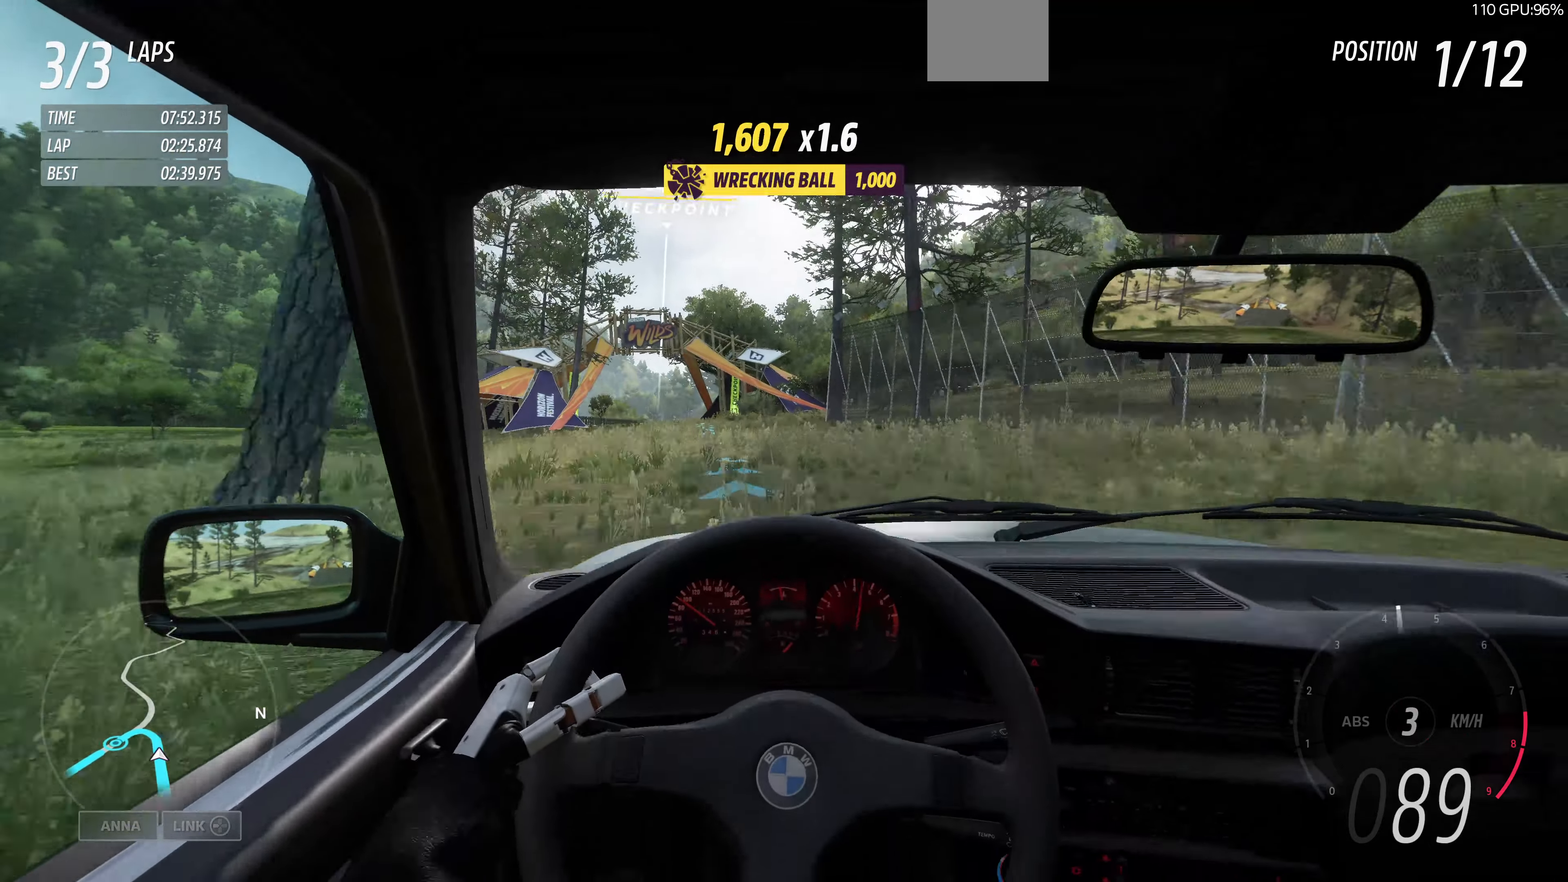
{"buttons": ["R2"], "left_stick": "up", "right_stick": "center", "events": []}
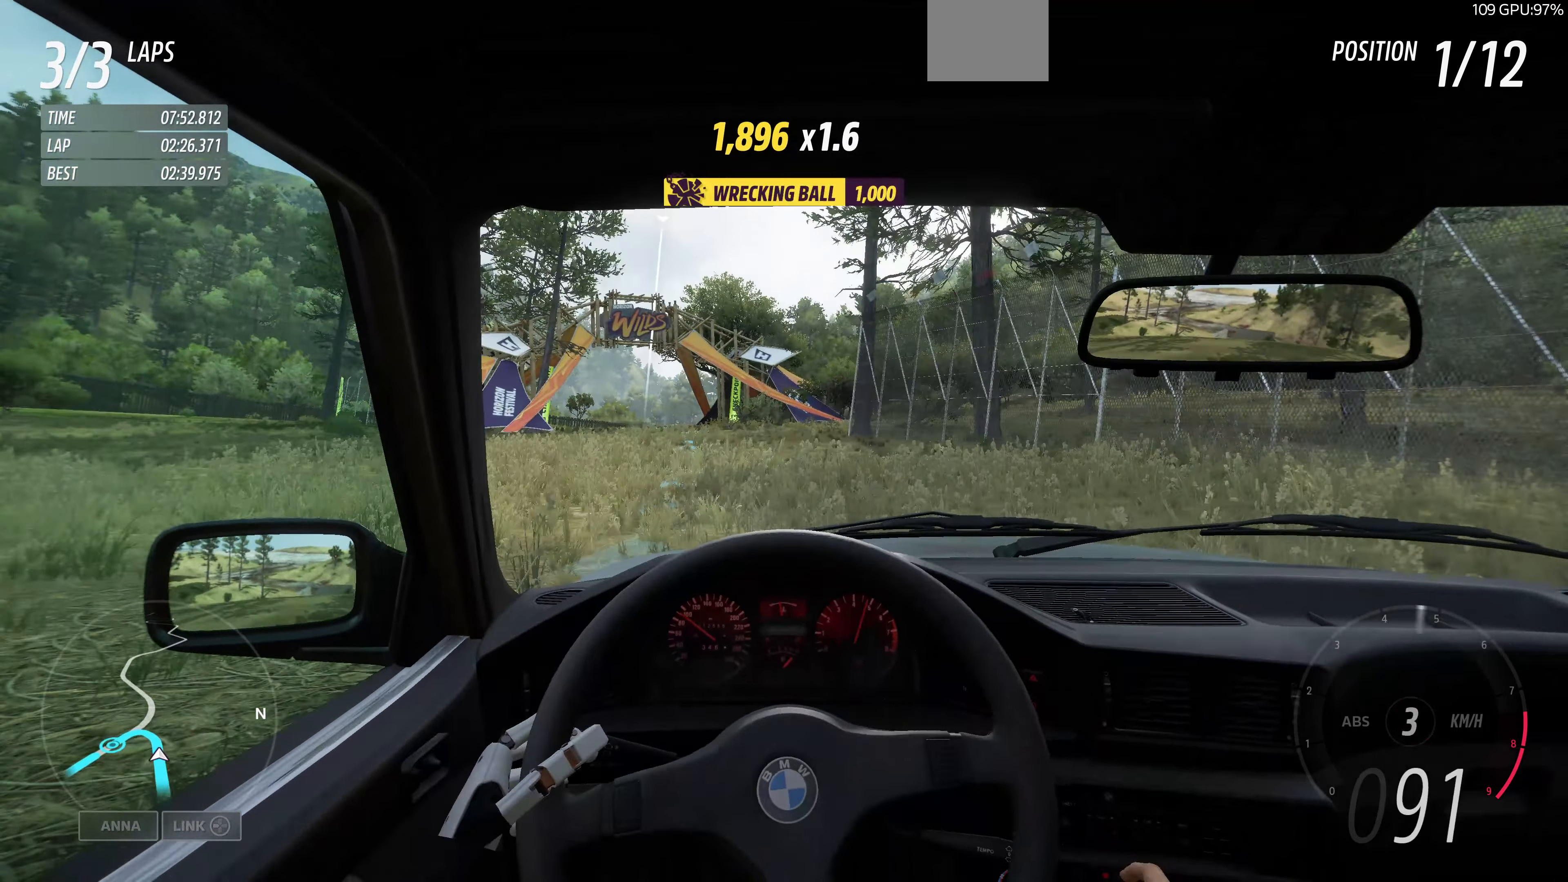
{"buttons": ["R2"], "left_stick": "up", "right_stick": "center", "events": []}
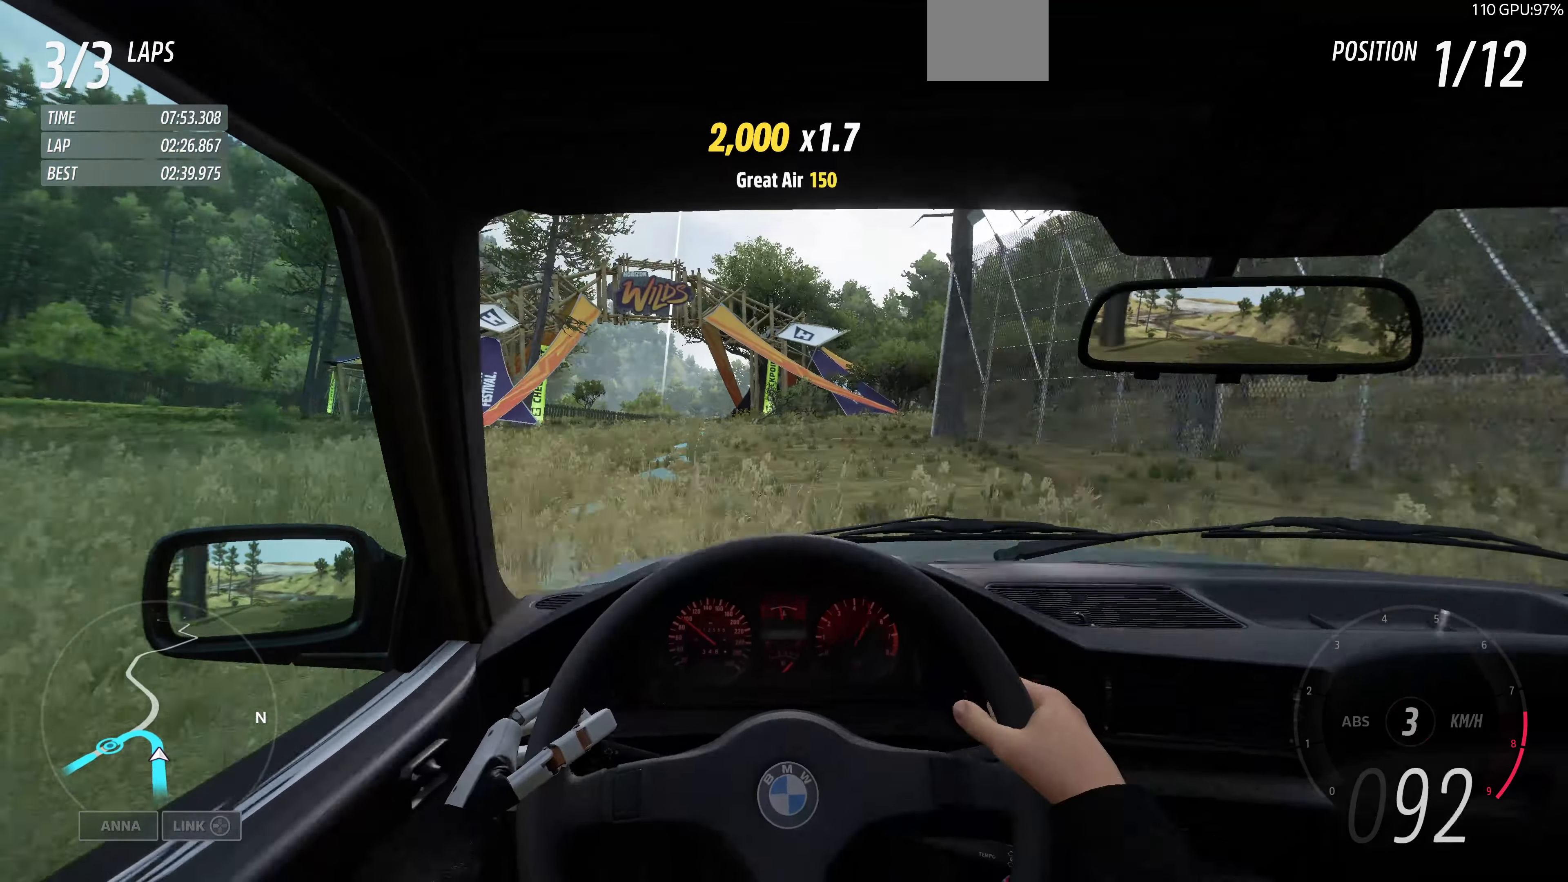
{"buttons": ["R2"], "left_stick": "up", "right_stick": "center", "events": []}
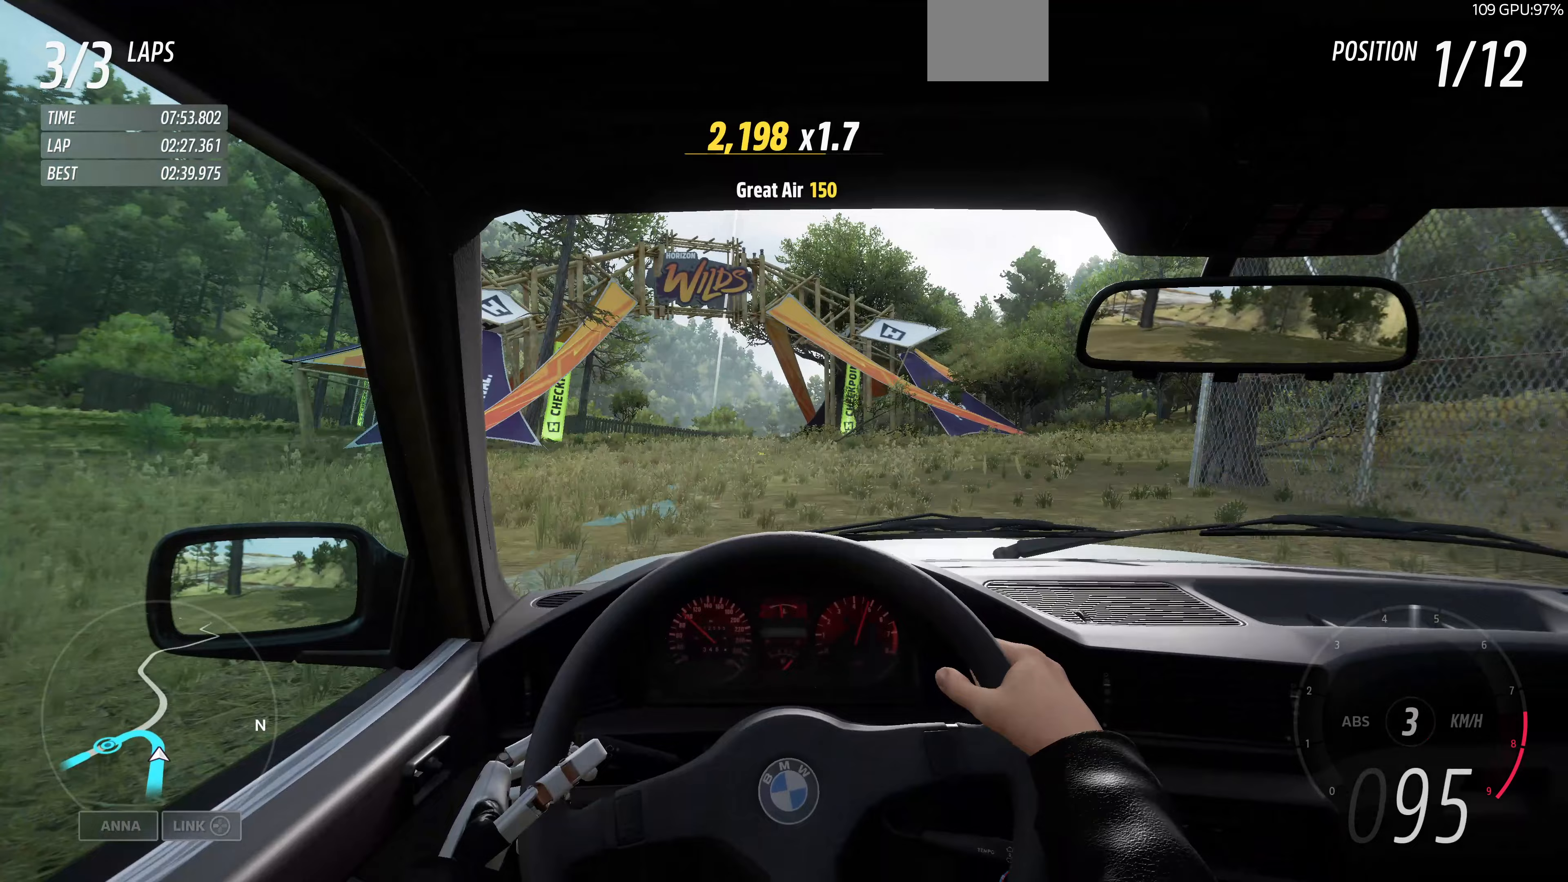
{"buttons": ["R2"], "left_stick": "up", "right_stick": "center", "events": []}
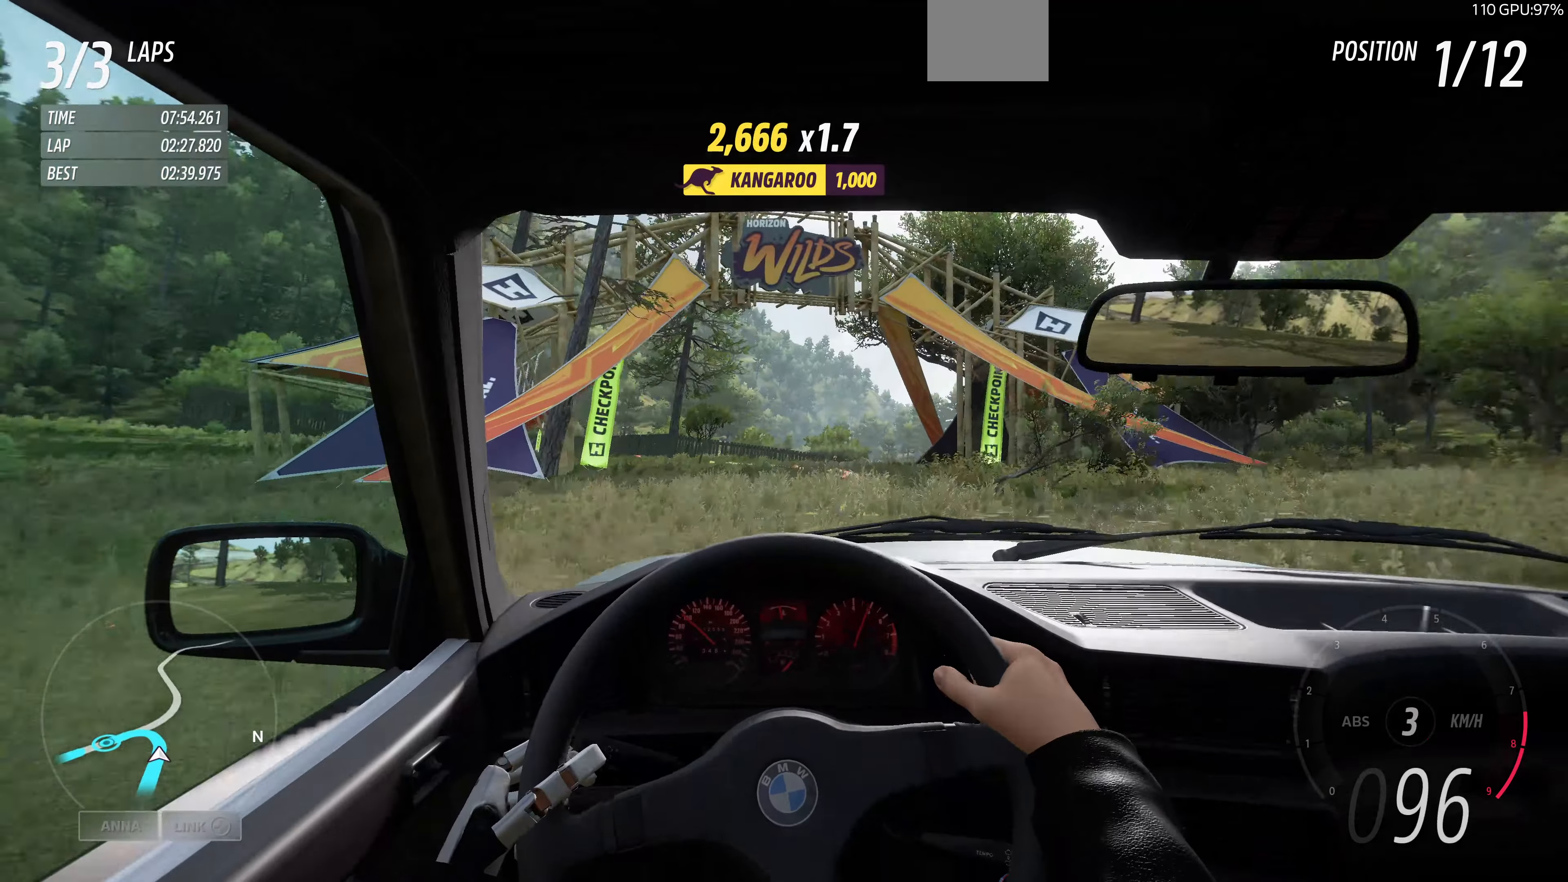
{"buttons": ["R2"], "left_stick": "up", "right_stick": "center", "events": []}
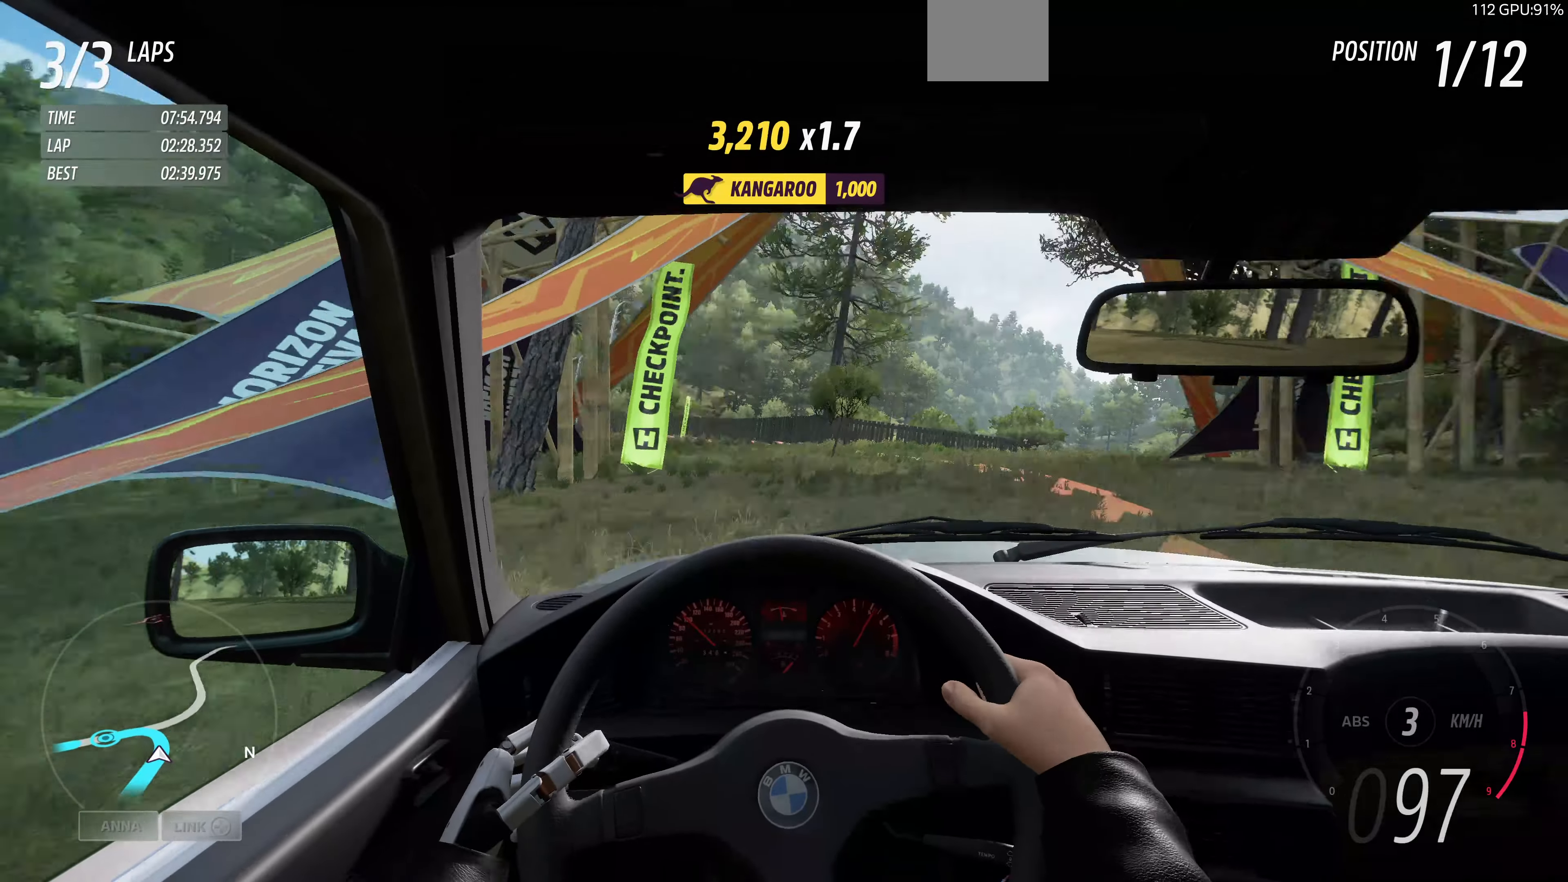
{"buttons": ["CROSS"], "left_stick": "up-right", "right_stick": "center", "events": [[333, "left_stick", "up-right"], [367, "CROSS", "down"], [400, "R2", "up"]]}
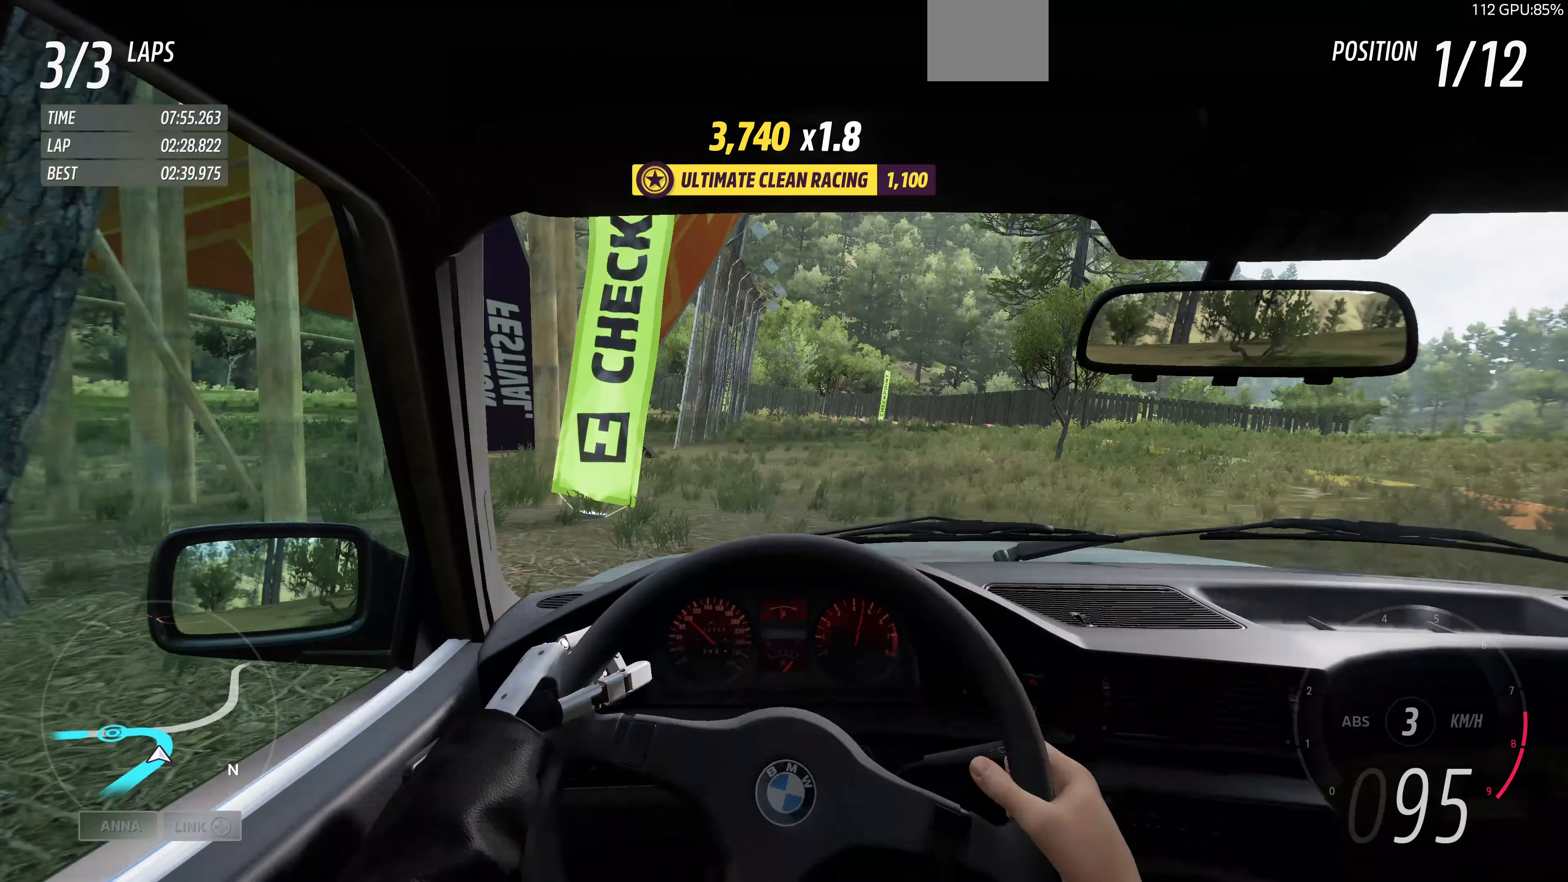
{"buttons": ["CROSS"], "left_stick": "up-right", "right_stick": "center", "events": []}
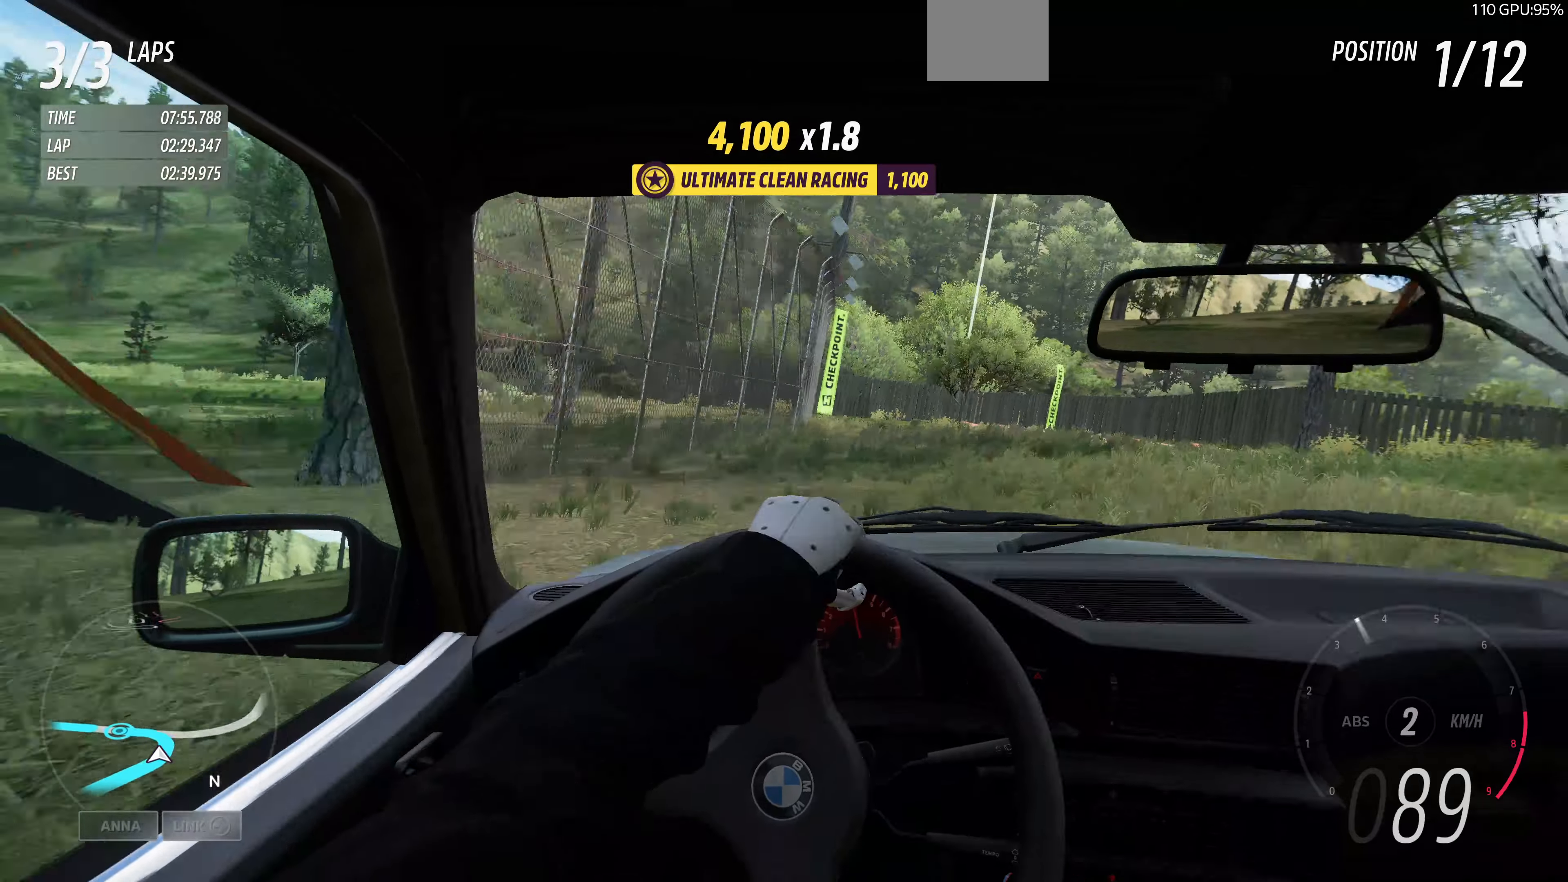
{"buttons": ["CROSS"], "left_stick": "up", "right_stick": "center", "events": [[300, "left_stick", "up"]]}
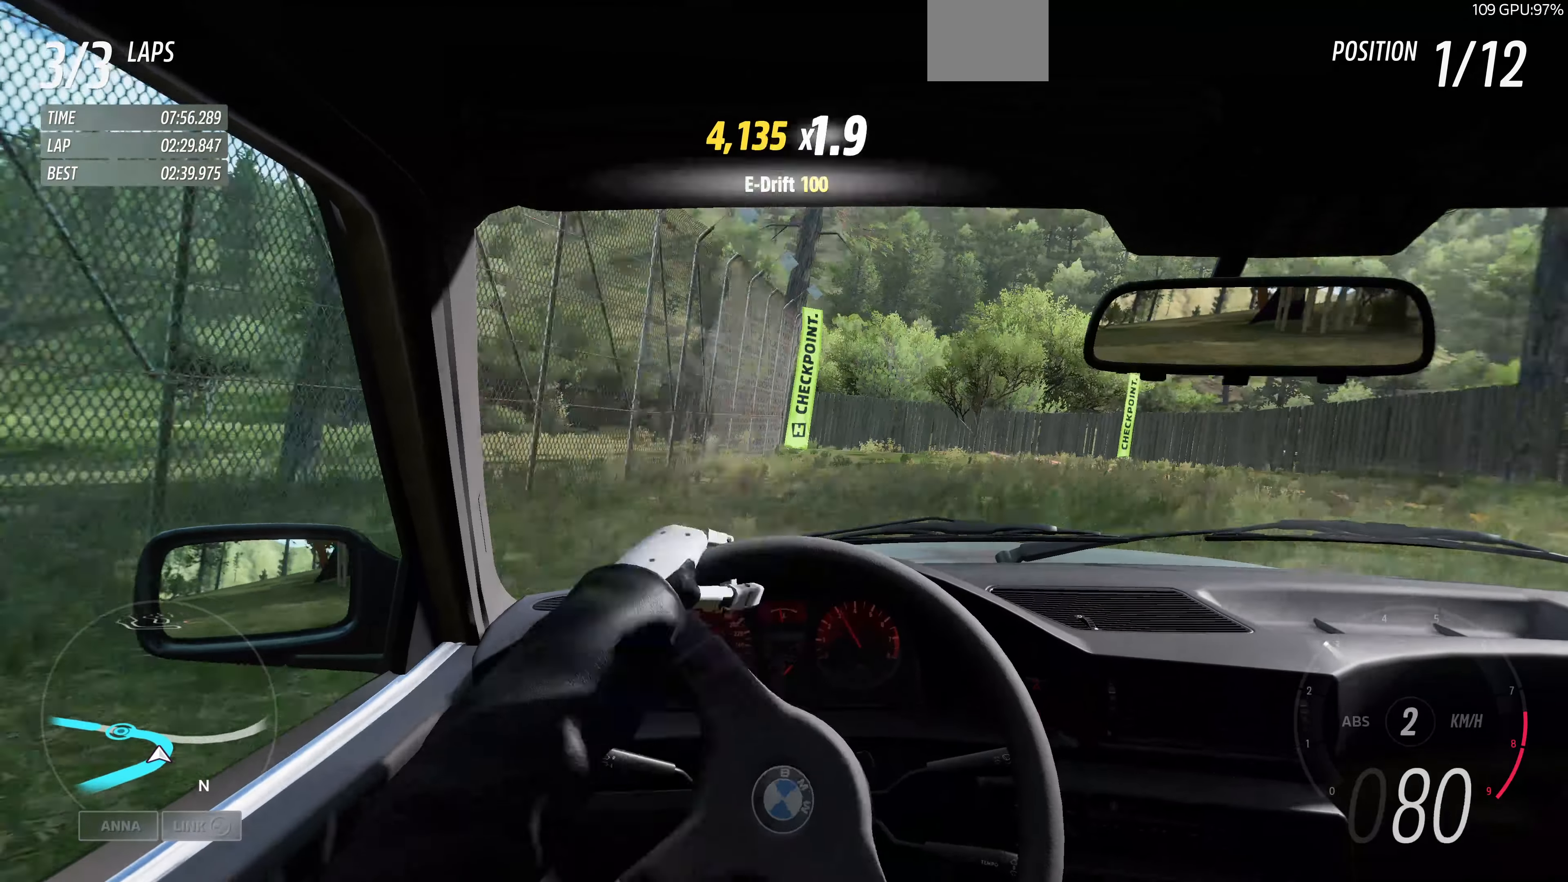
{"buttons": ["R2"], "left_stick": "up", "right_stick": "center", "events": [[67, "CROSS", "up"], [167, "R2", "down"]]}
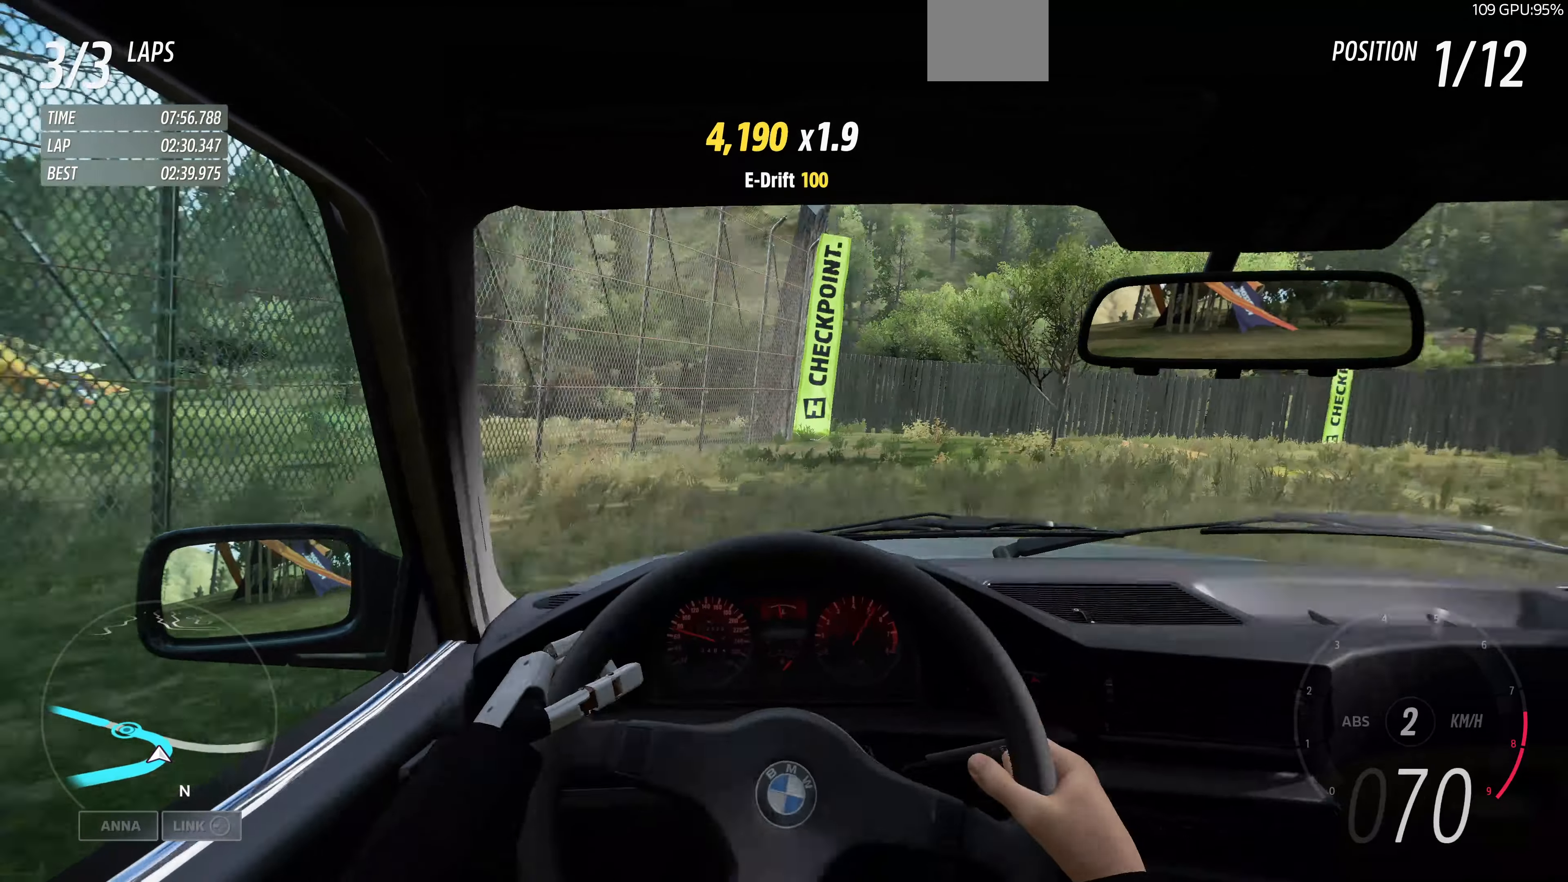
{"buttons": ["R2"], "left_stick": "up", "right_stick": "center", "events": []}
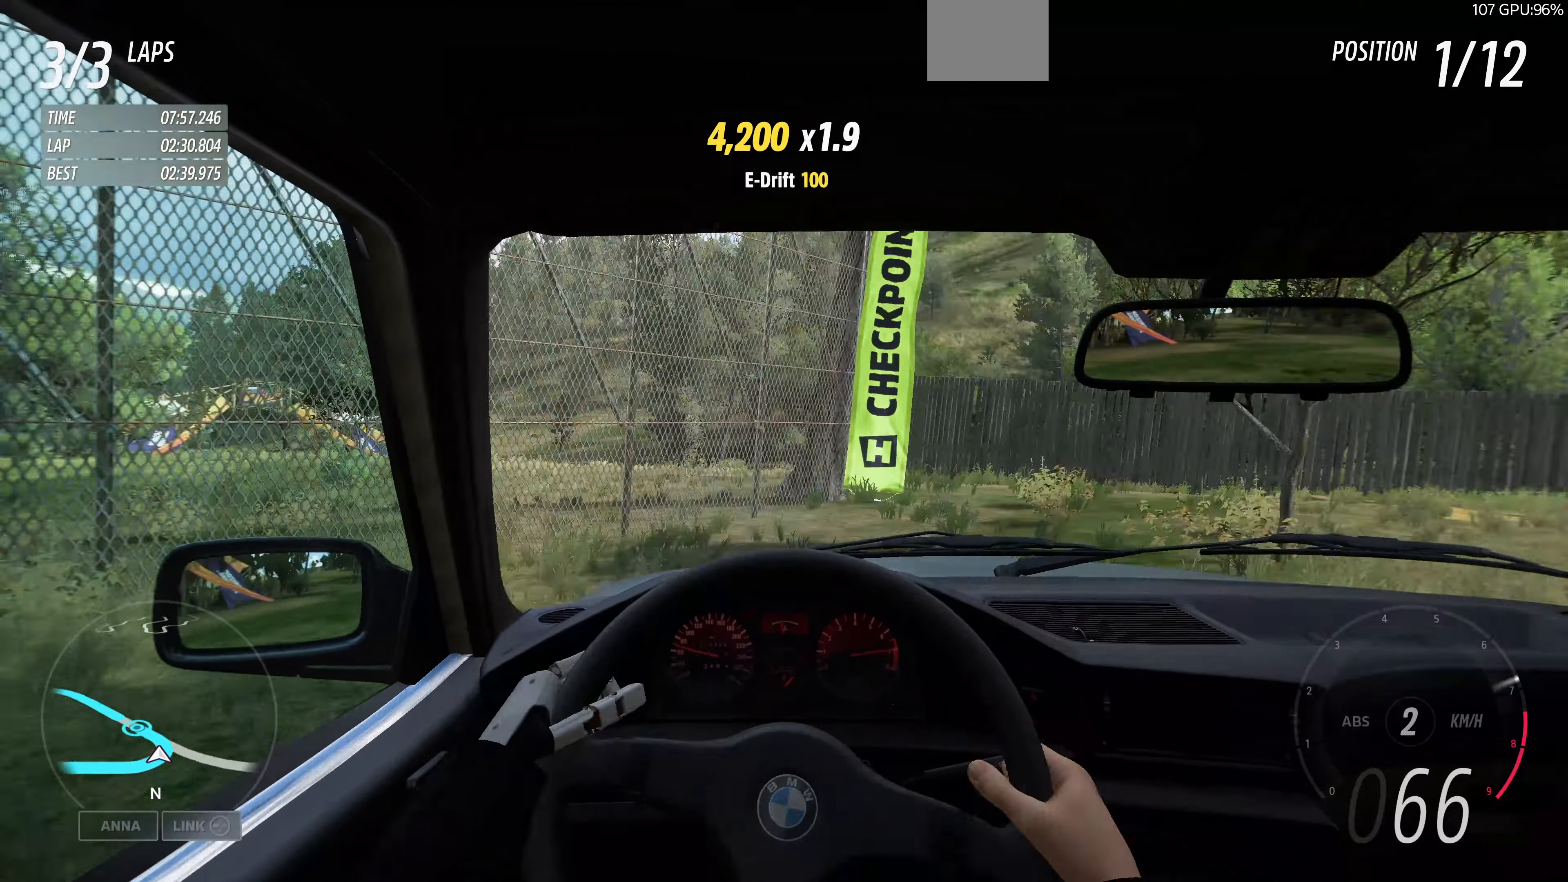
{"buttons": ["R2"], "left_stick": "up", "right_stick": "center", "events": [[33, "left_stick", "up-right"], [333, "left_stick", "up"]]}
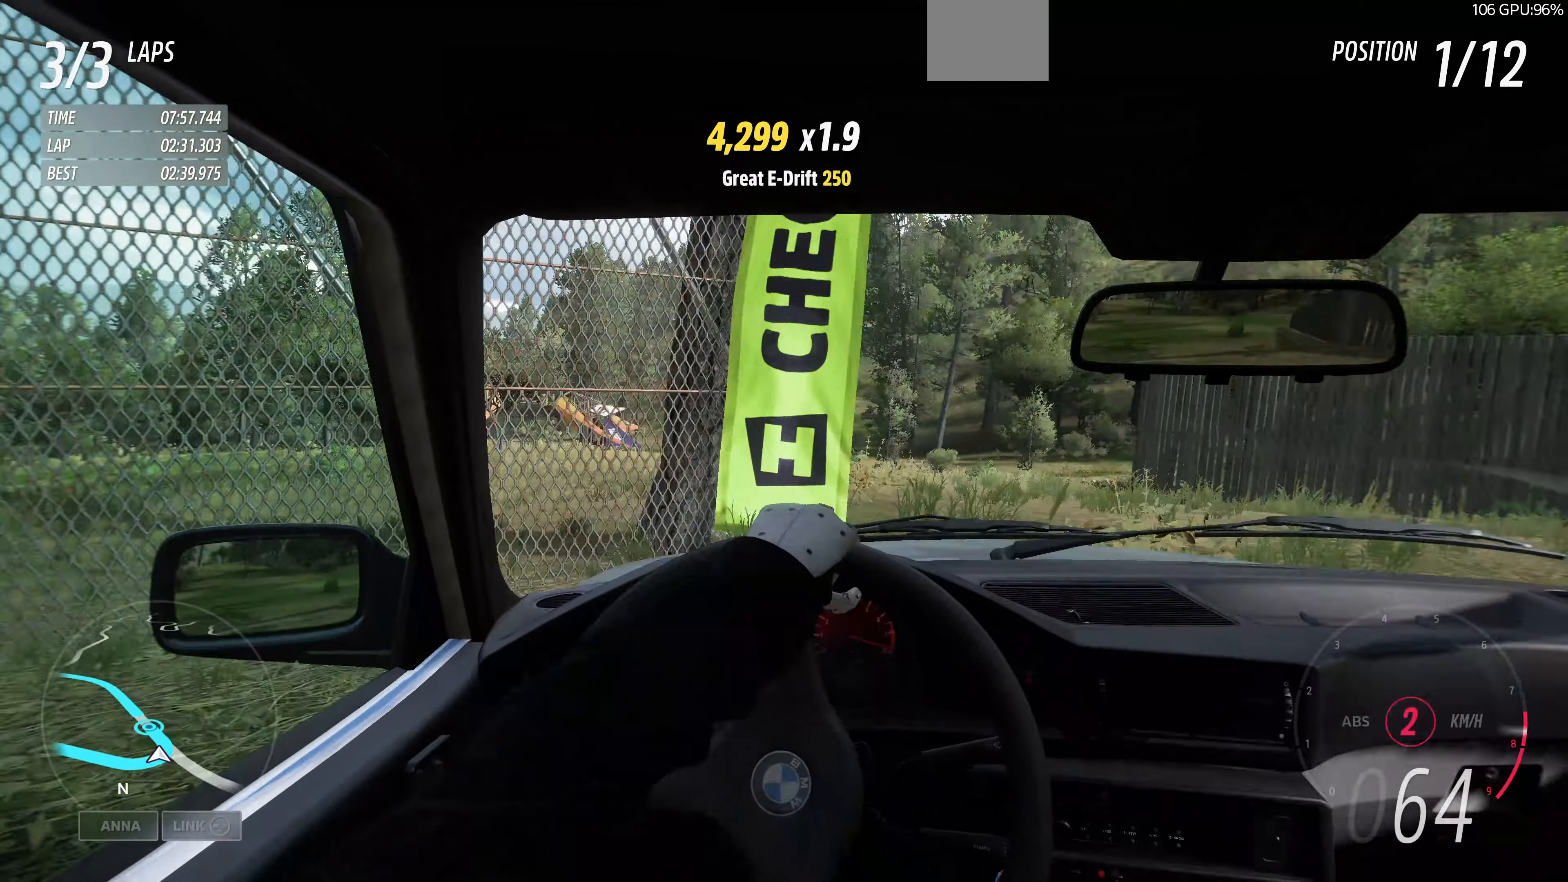
{"buttons": ["R2"], "left_stick": "up-right", "right_stick": "center", "events": [[67, "left_stick", "up-right"]]}
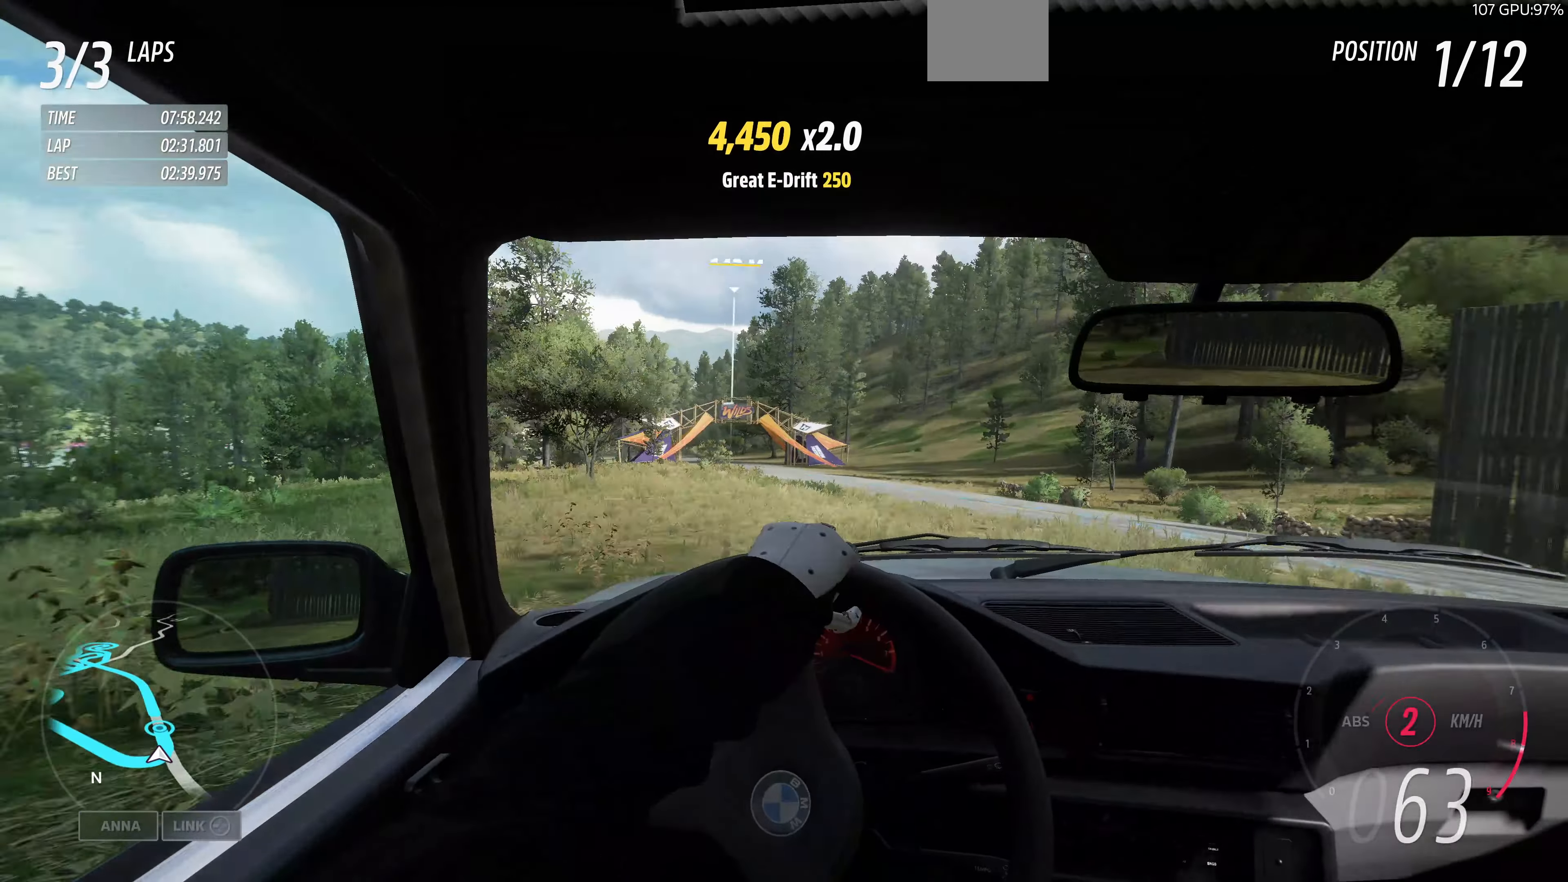
{"buttons": ["R2"], "left_stick": "up-right", "right_stick": "center", "events": []}
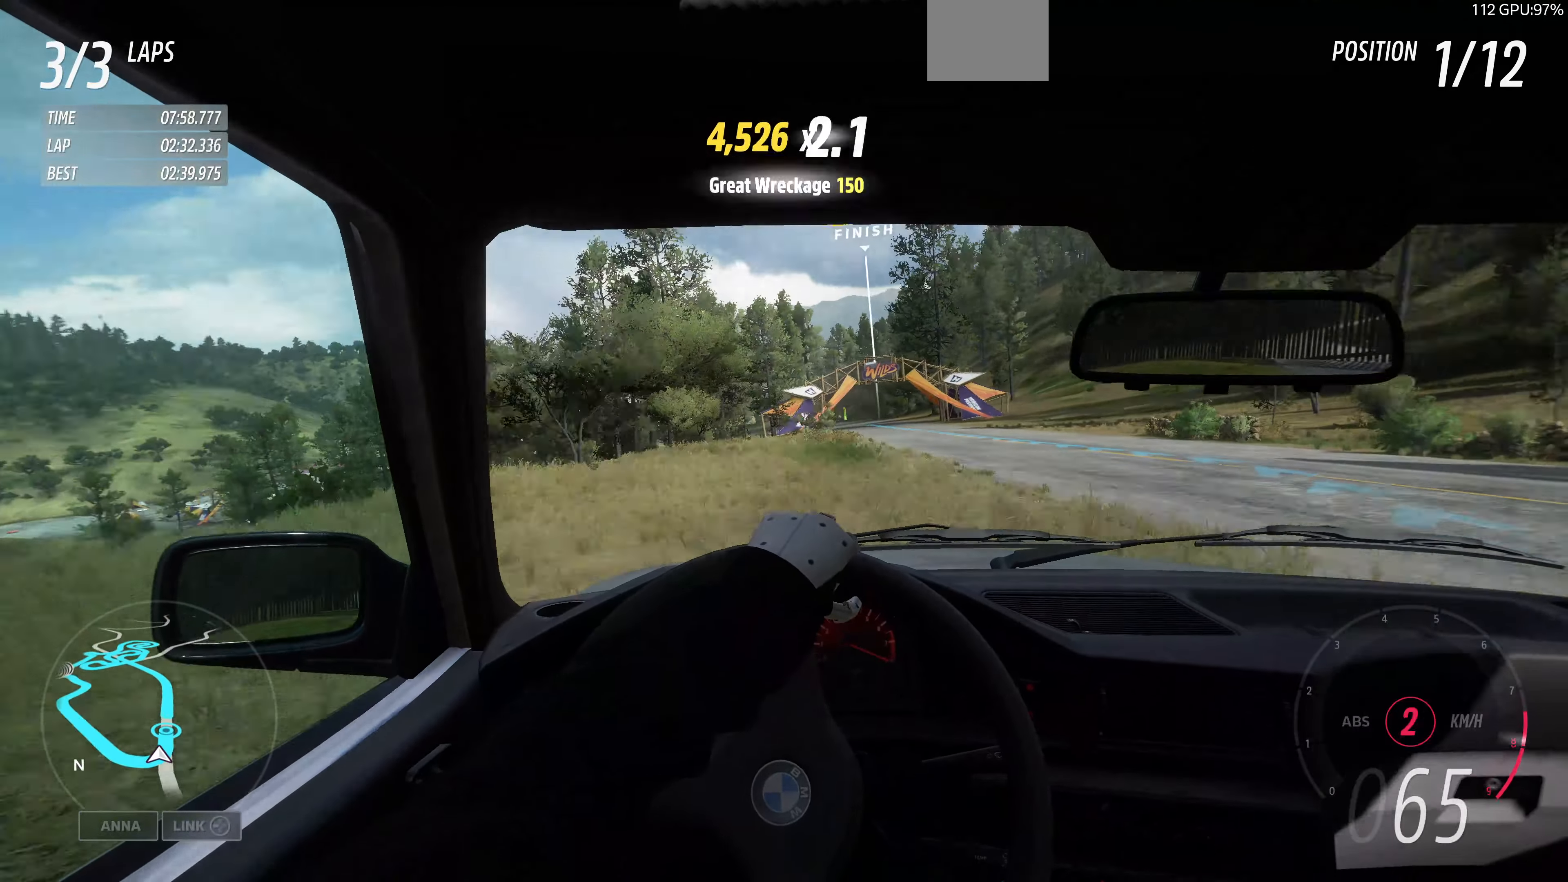
{"buttons": ["R2"], "left_stick": "up-right", "right_stick": "center", "events": []}
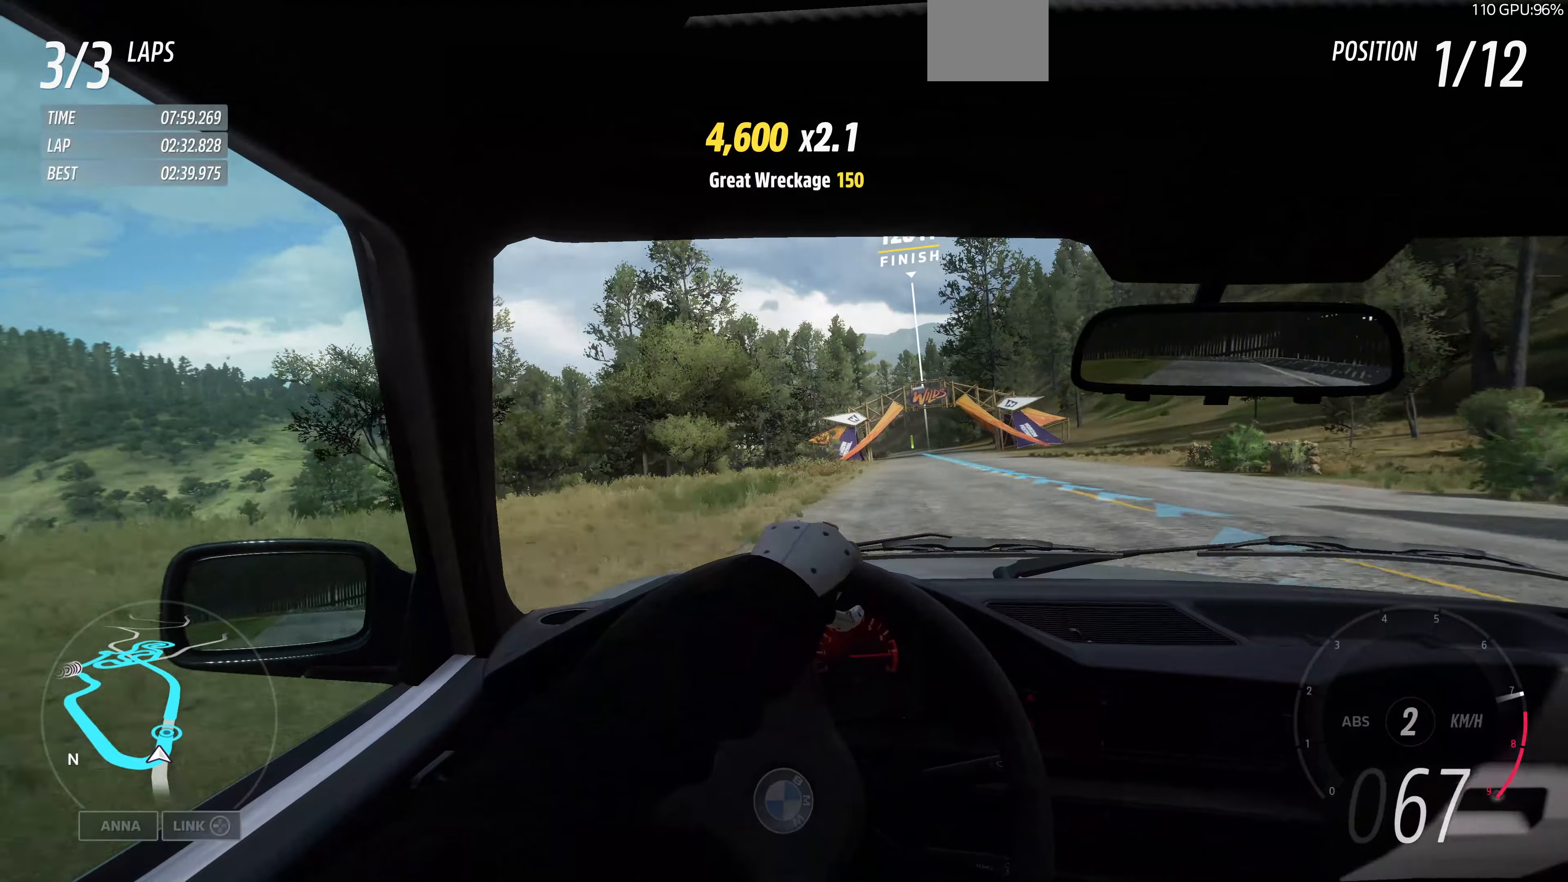
{"buttons": ["R2"], "left_stick": "up-right", "right_stick": "center", "events": [[100, "left_stick", "up"], [266, "left_stick", "up-right"]]}
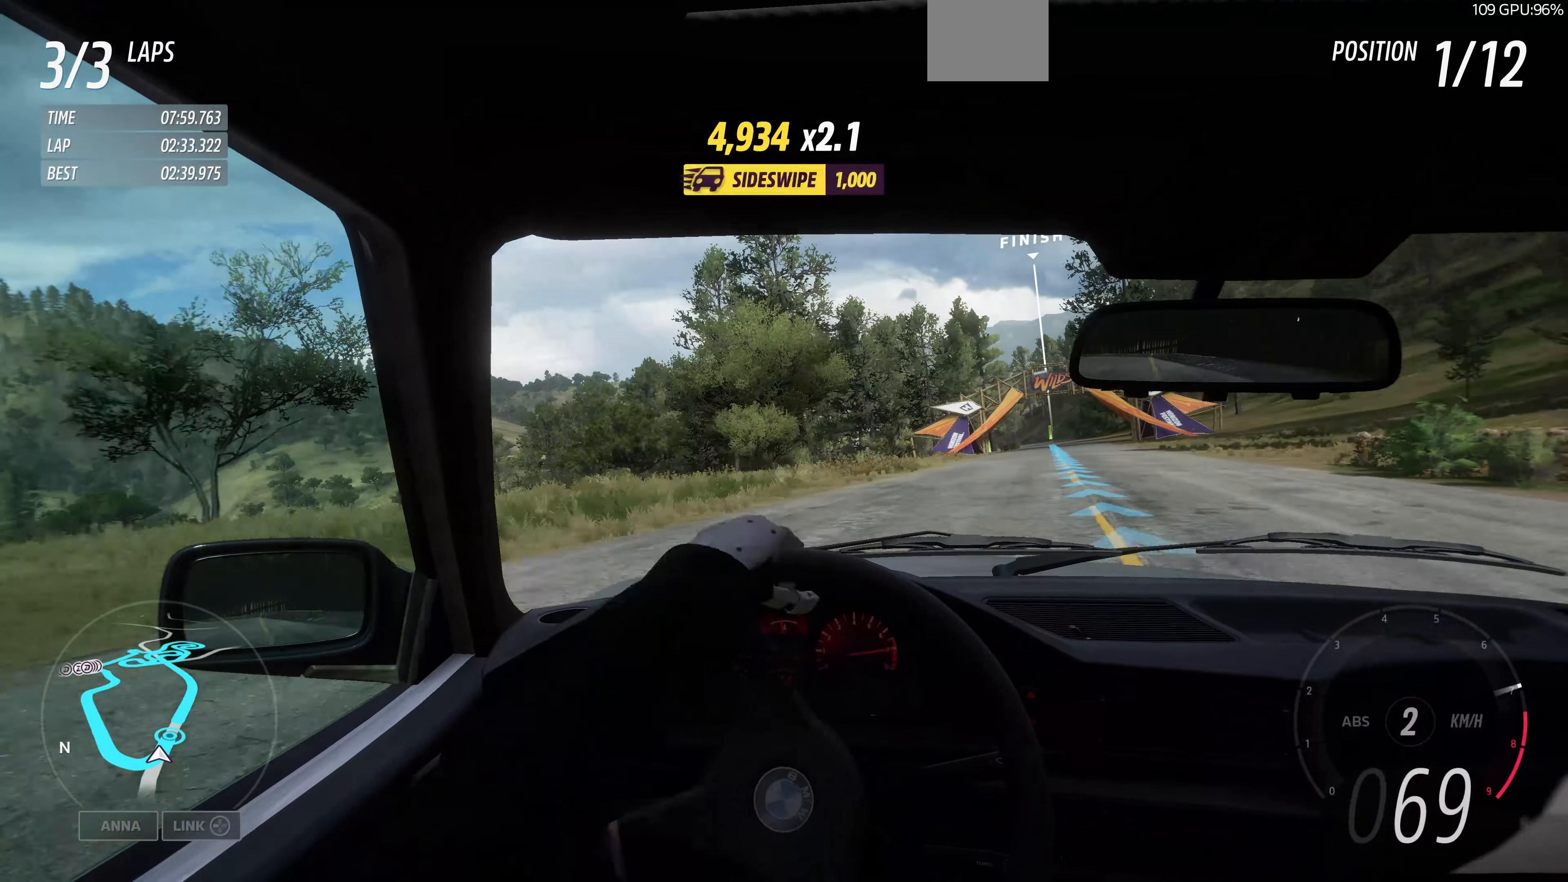
{"buttons": ["R2"], "left_stick": "up", "right_stick": "center", "events": [[400, "R1", "down"], [400, "left_stick", "up"], [500, "R1", "up"]]}
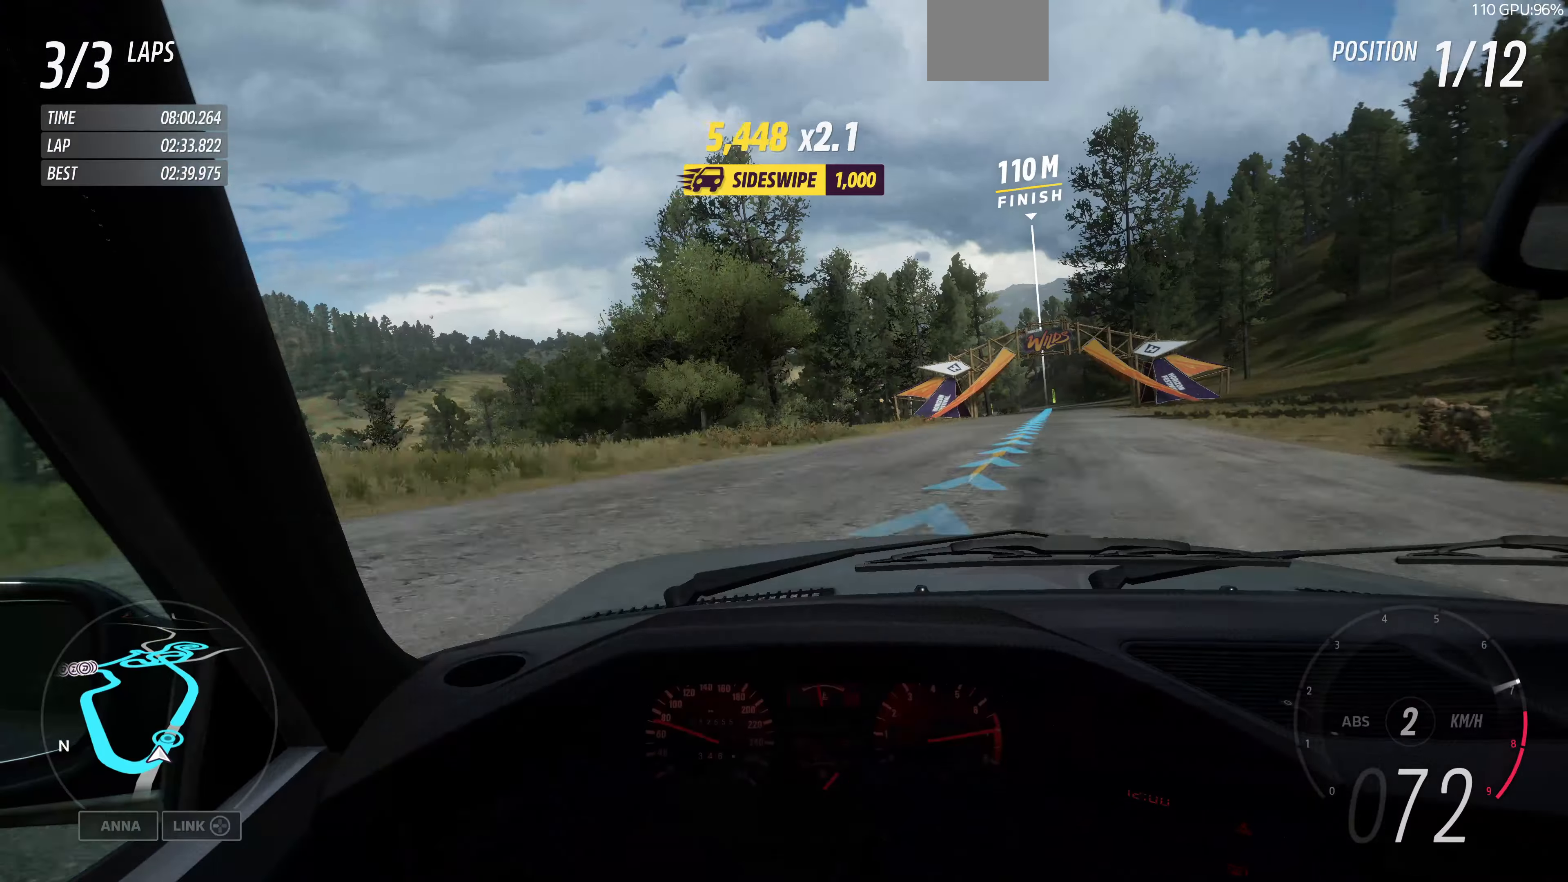
{"buttons": ["R1", "R2"], "left_stick": "up", "right_stick": "center", "events": [[100, "R1", "down"], [233, "R1", "up"], [466, "R1", "down"]]}
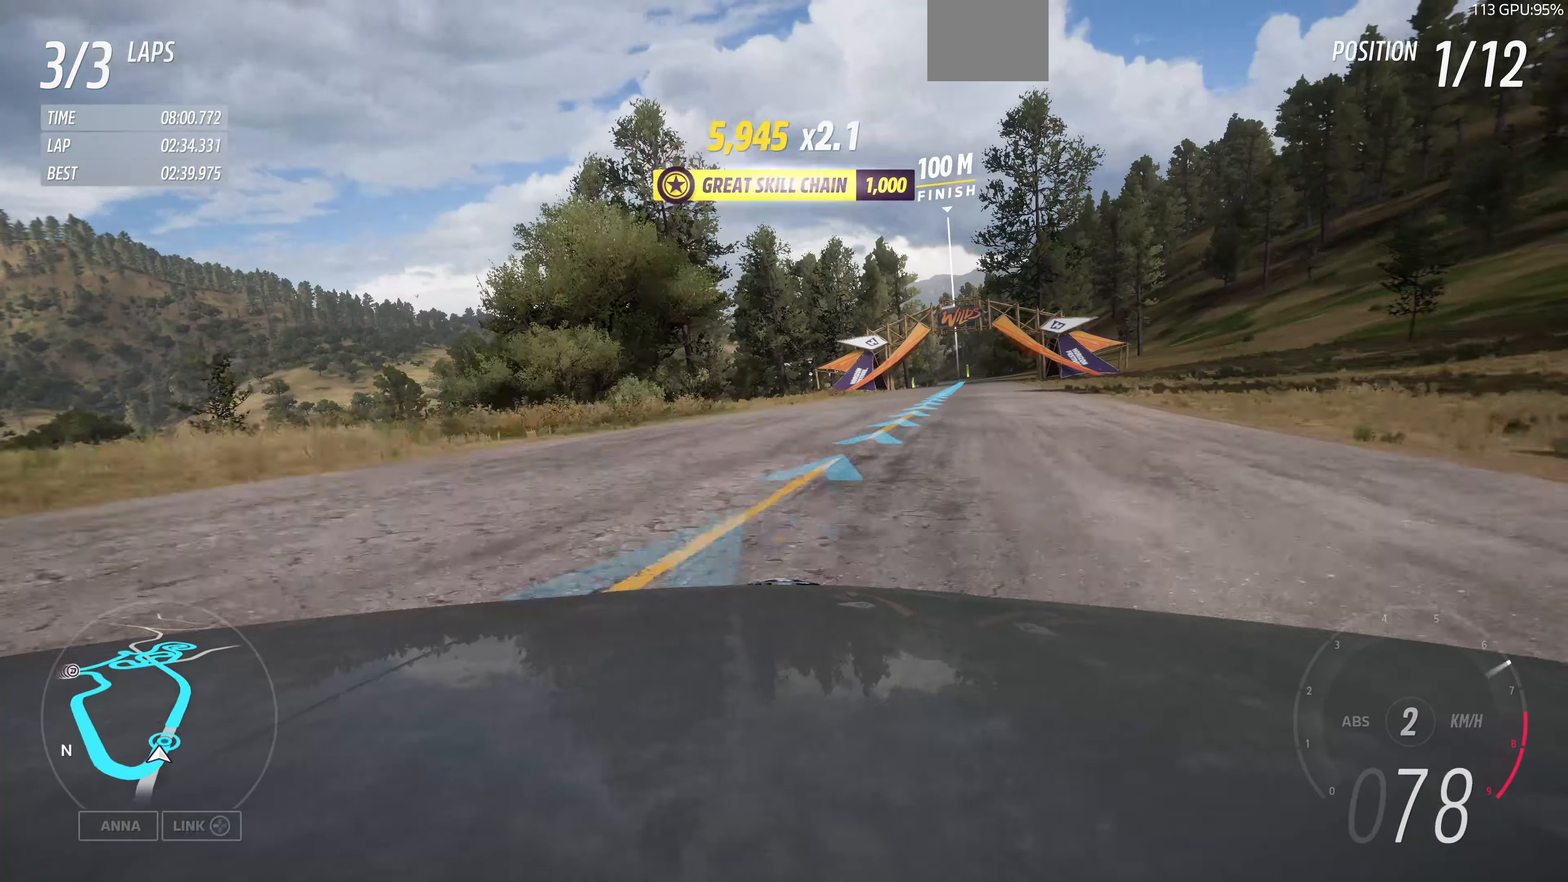
{"buttons": ["R2"], "left_stick": "up", "right_stick": "center", "events": [[100, "R1", "up"]]}
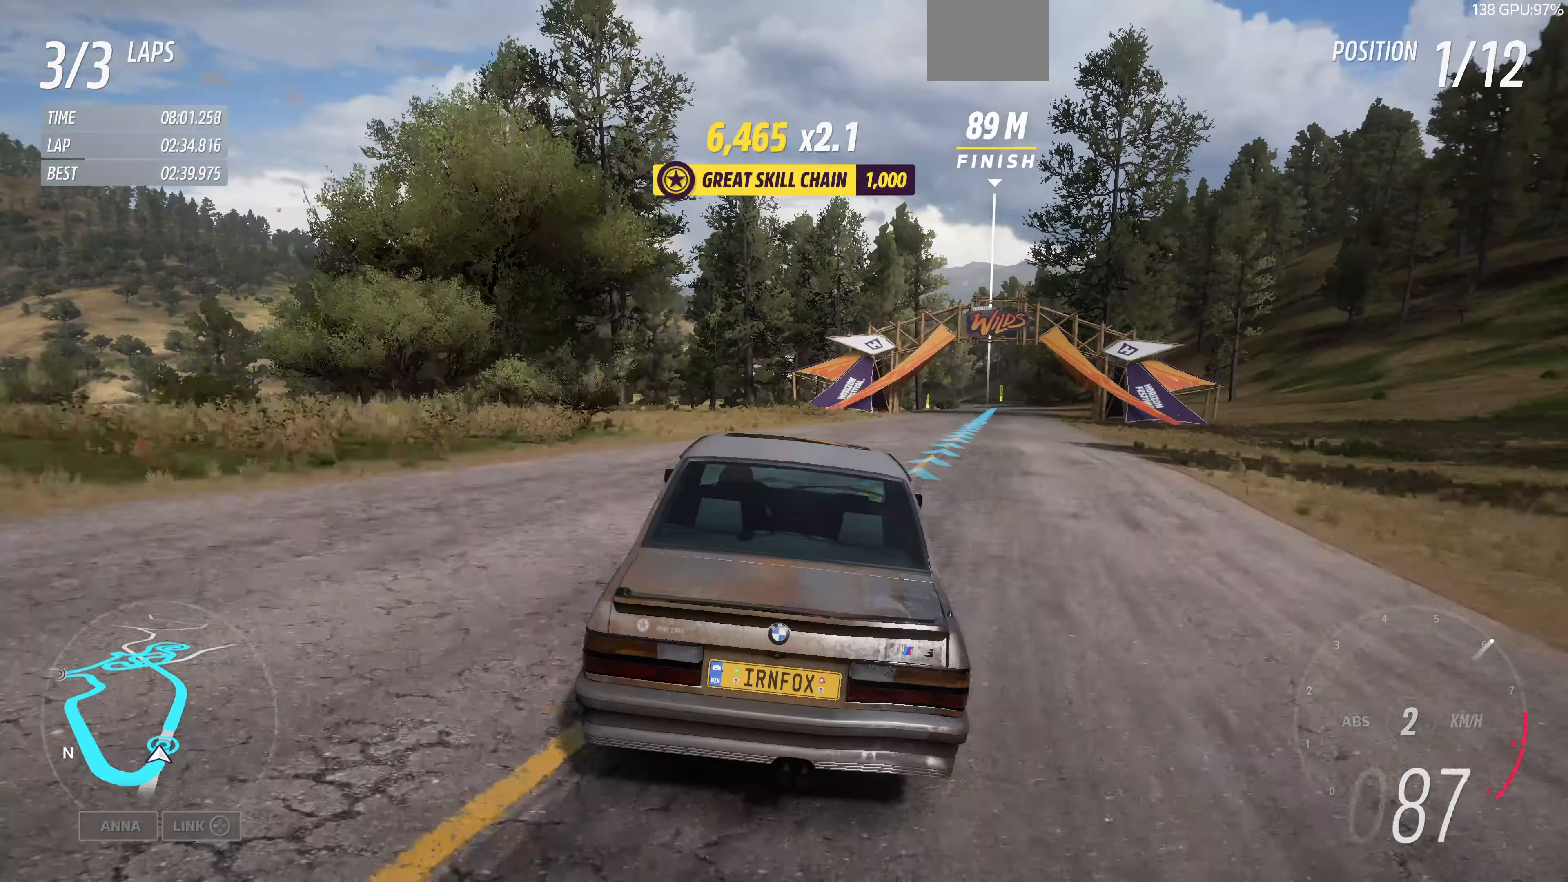
{"buttons": ["R2"], "left_stick": "center", "right_stick": "center", "events": [[133, "R1", "down"], [266, "R1", "up"], [500, "left_stick", "center"]]}
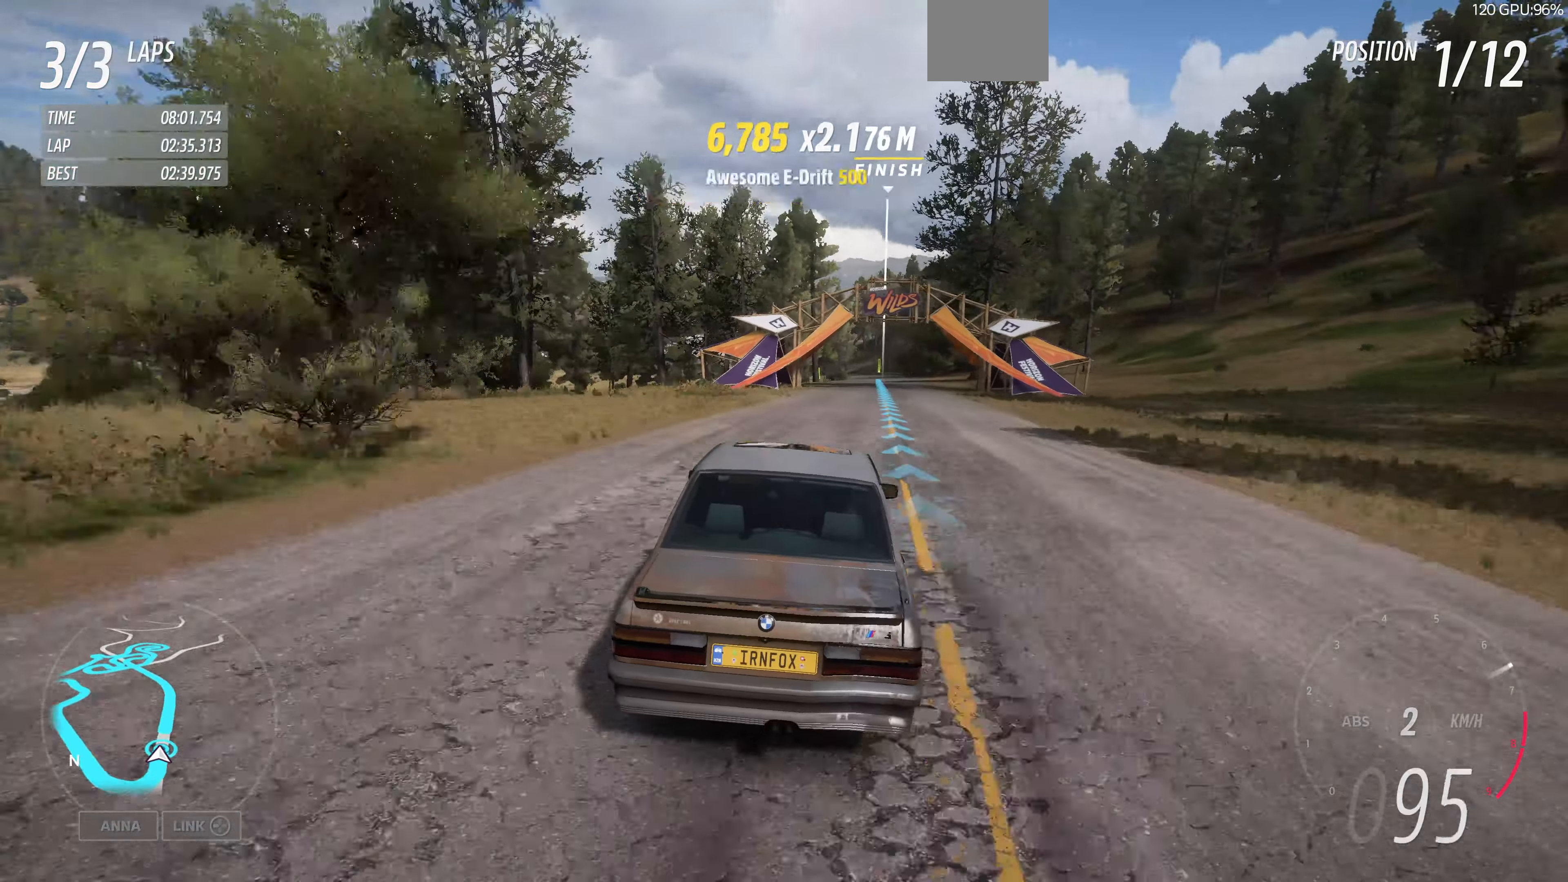
{"buttons": ["R2"], "left_stick": "right", "right_stick": "center", "events": [[233, "left_stick", "right"]]}
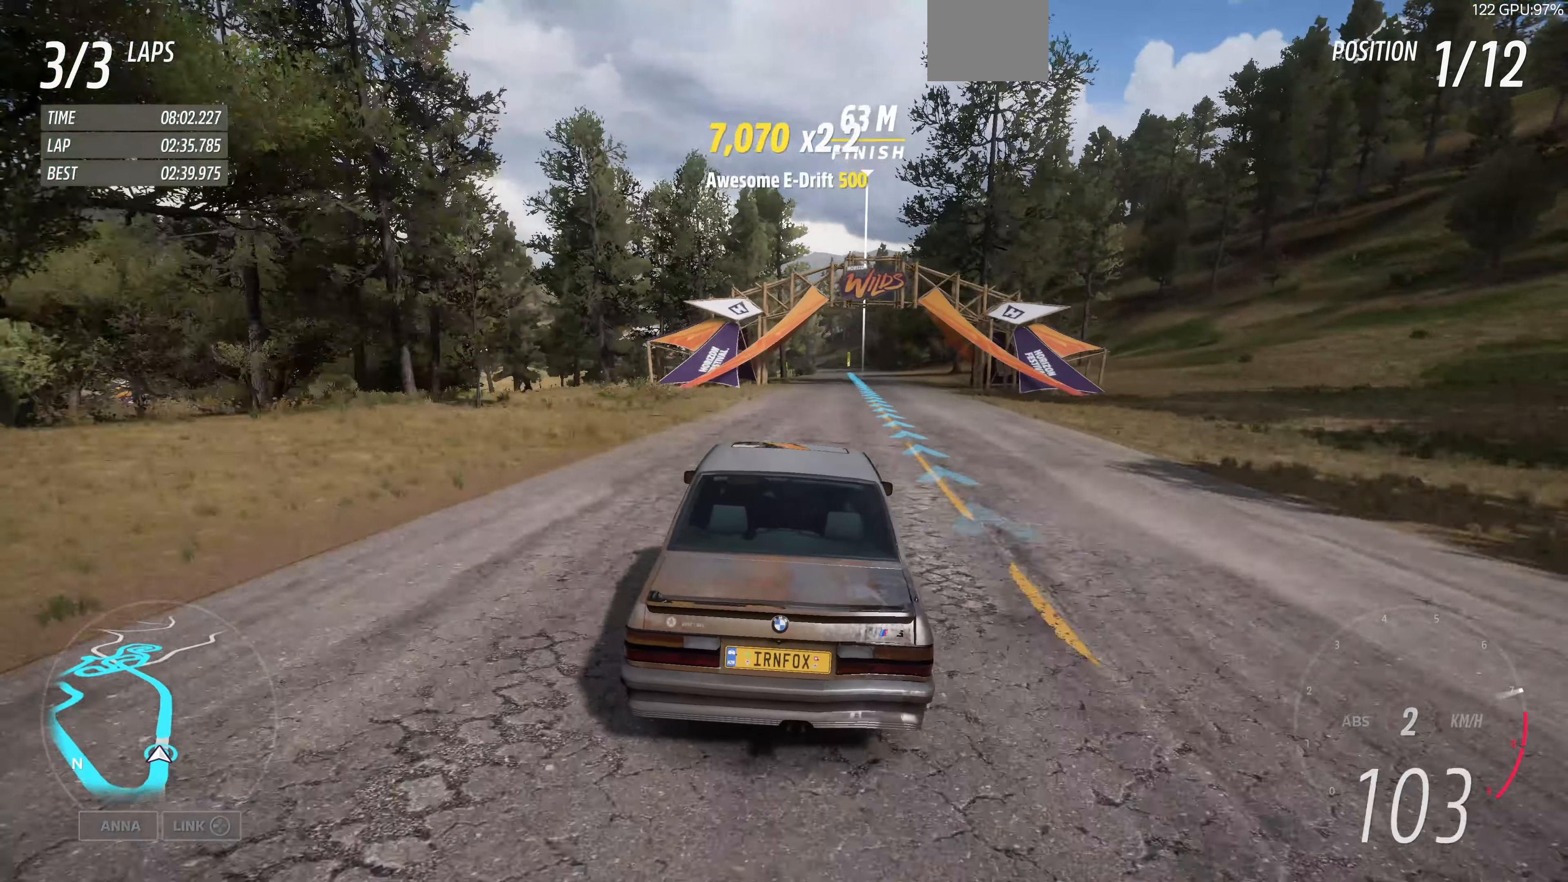
{"buttons": ["R2"], "left_stick": "up-right", "right_stick": "center", "events": [[300, "left_stick", "up-right"]]}
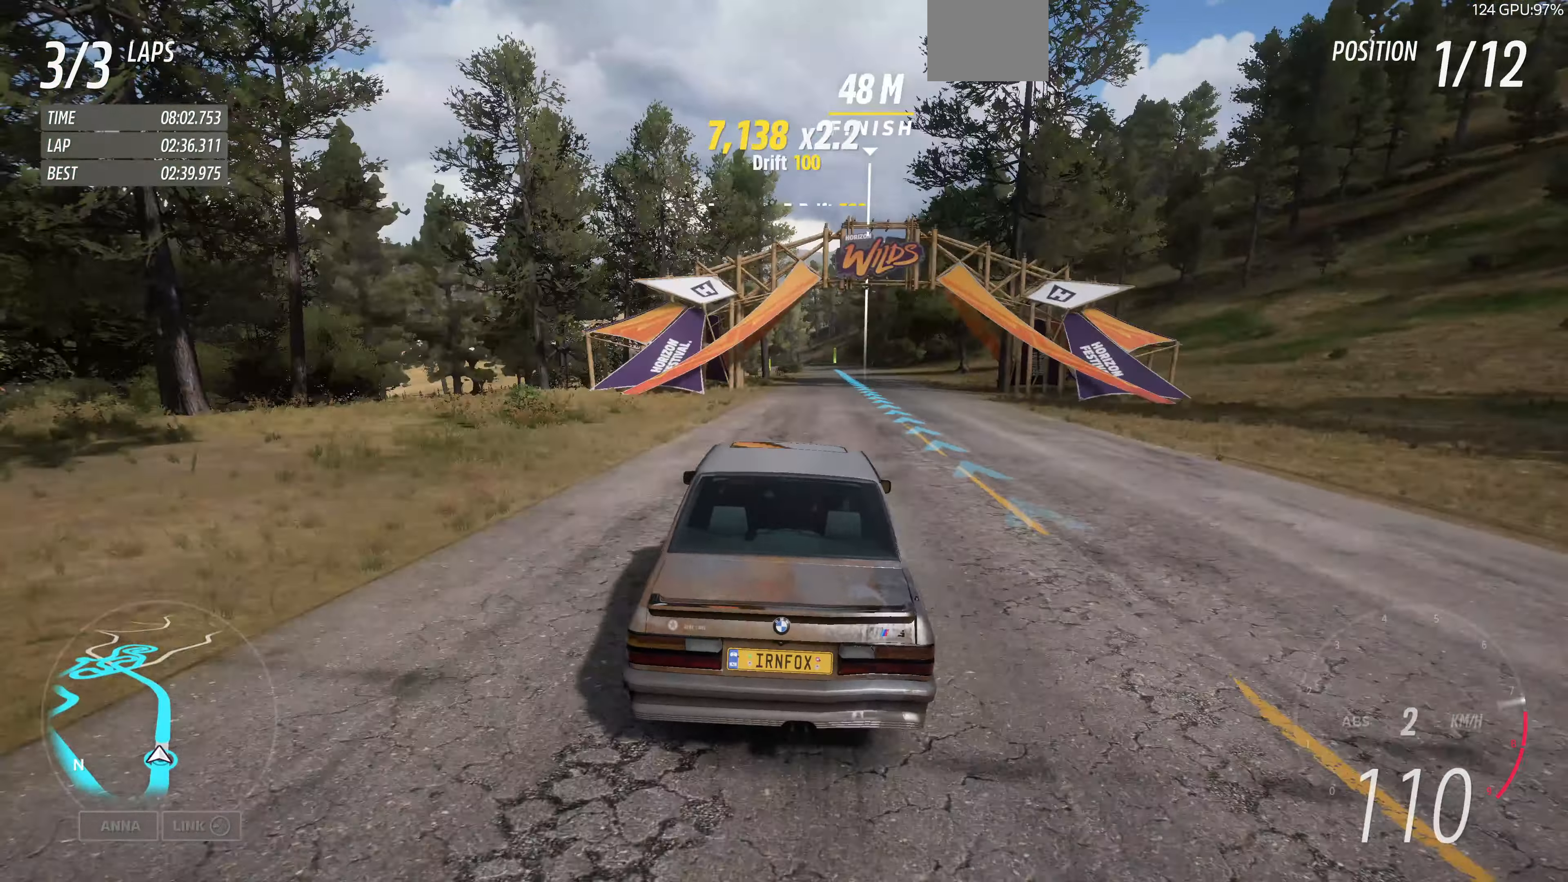
{"buttons": ["R2"], "left_stick": "up-right", "right_stick": "center", "events": []}
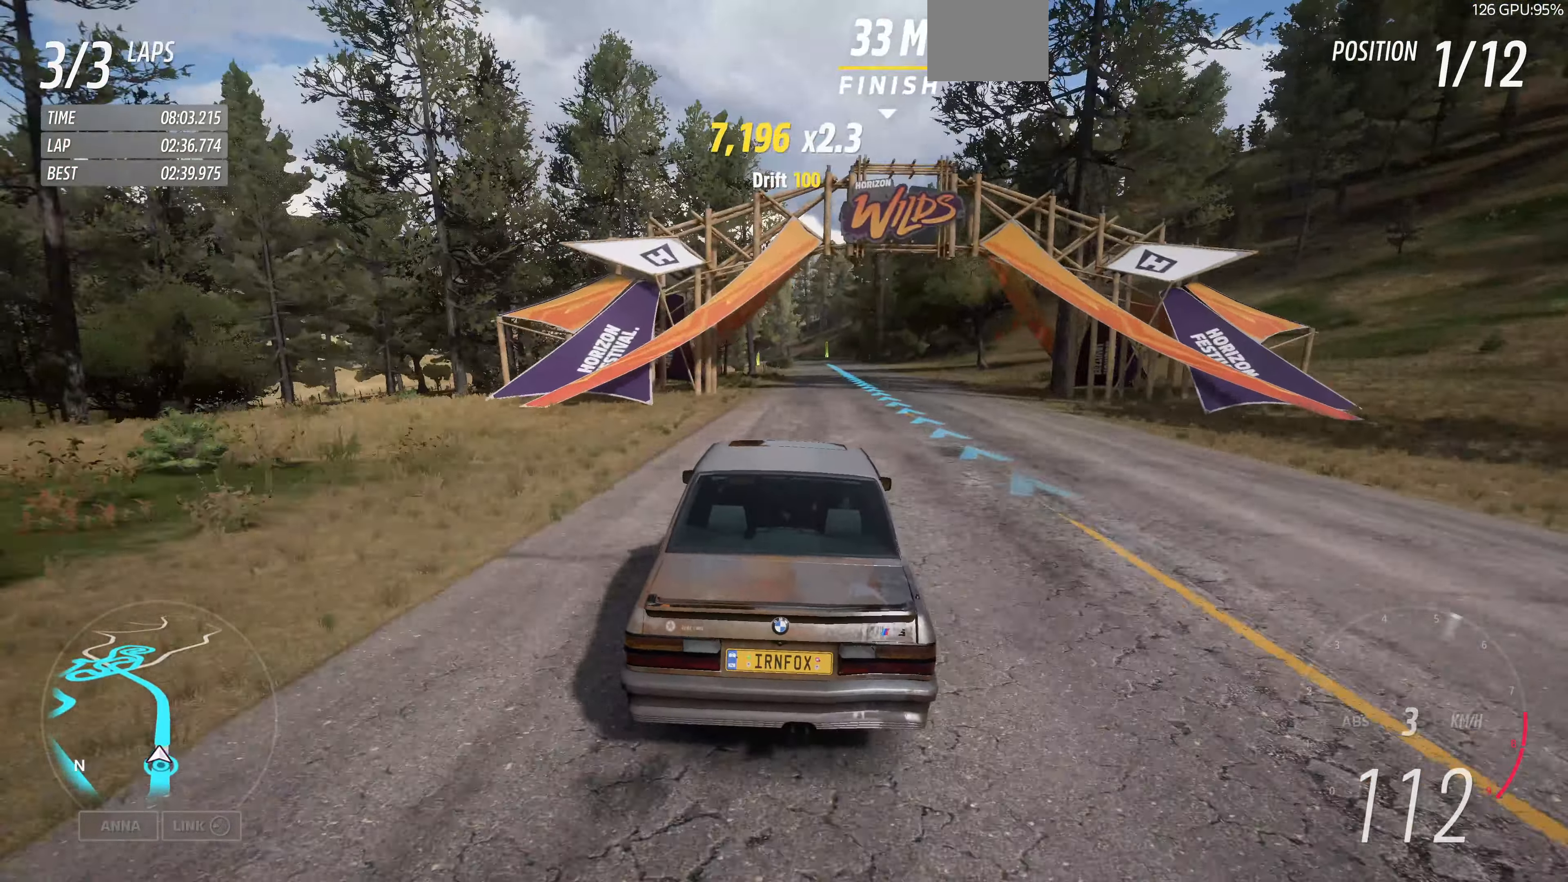
{"buttons": ["R2"], "left_stick": "center", "right_stick": "up-right", "events": [[66, "right_stick", "up-right"], [233, "left_stick", "center"]]}
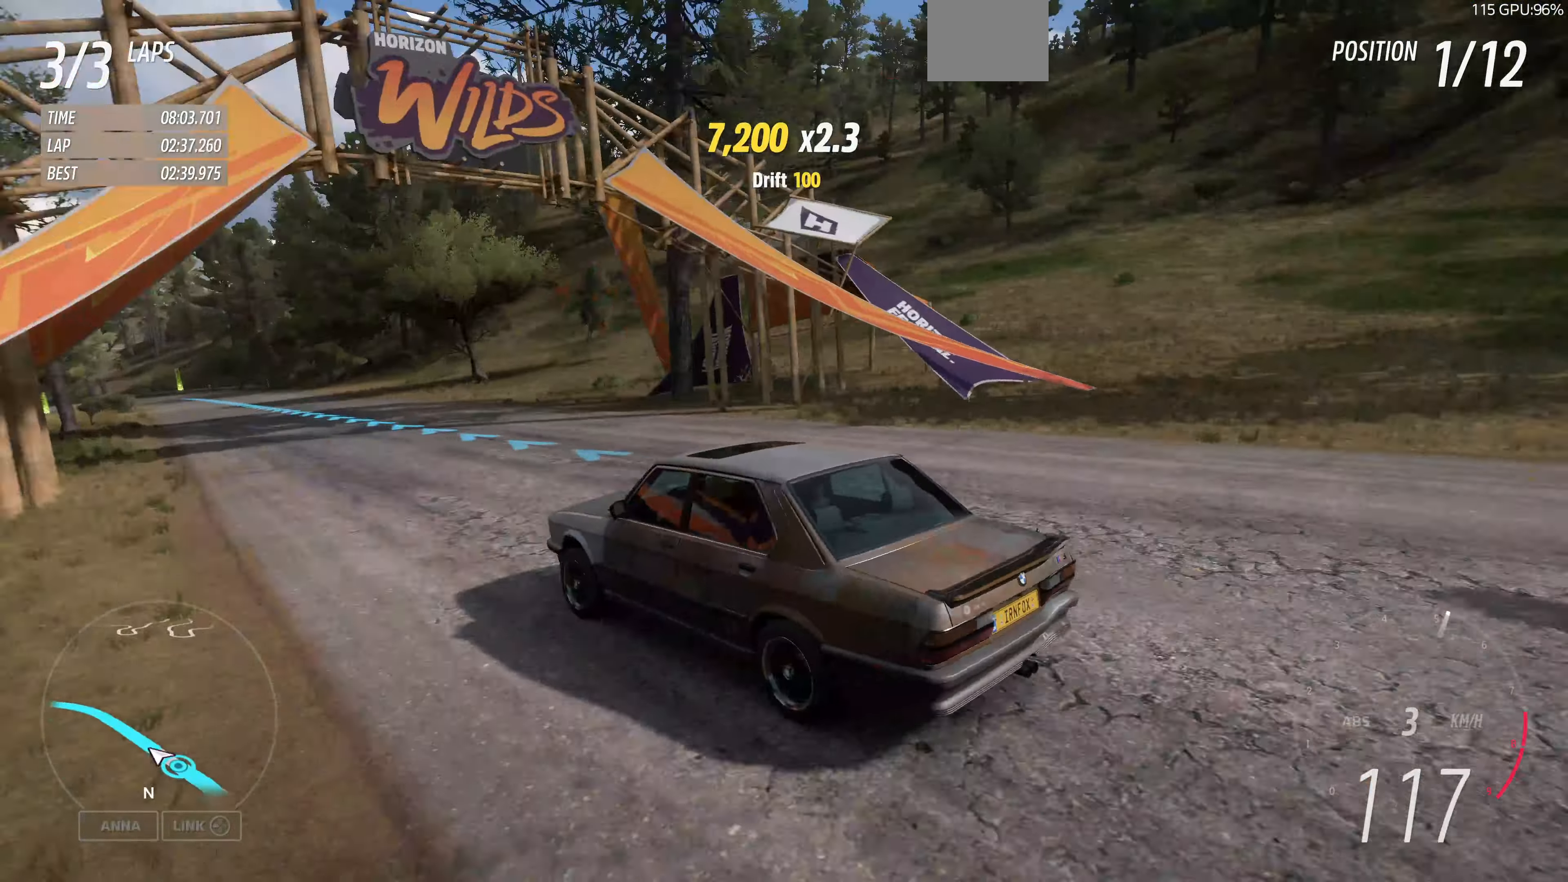
{"buttons": ["R2"], "left_stick": "center", "right_stick": "right", "events": [[166, "right_stick", "right"]]}
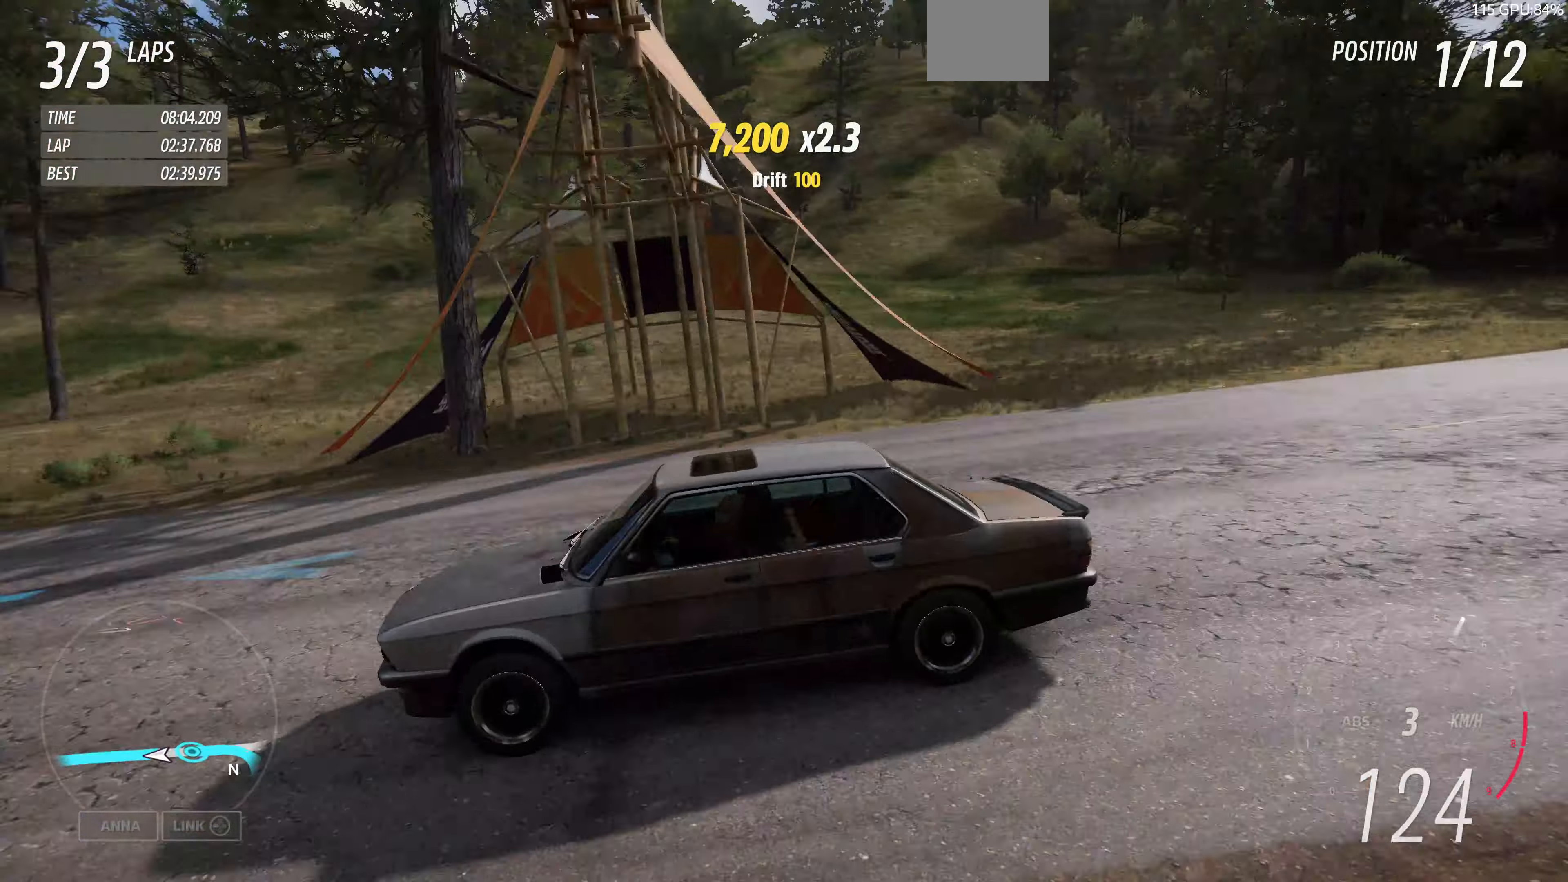
{"buttons": [], "left_stick": "center", "right_stick": "center", "events": [[434, "R2", "up"], [467, "right_stick", "center"]]}